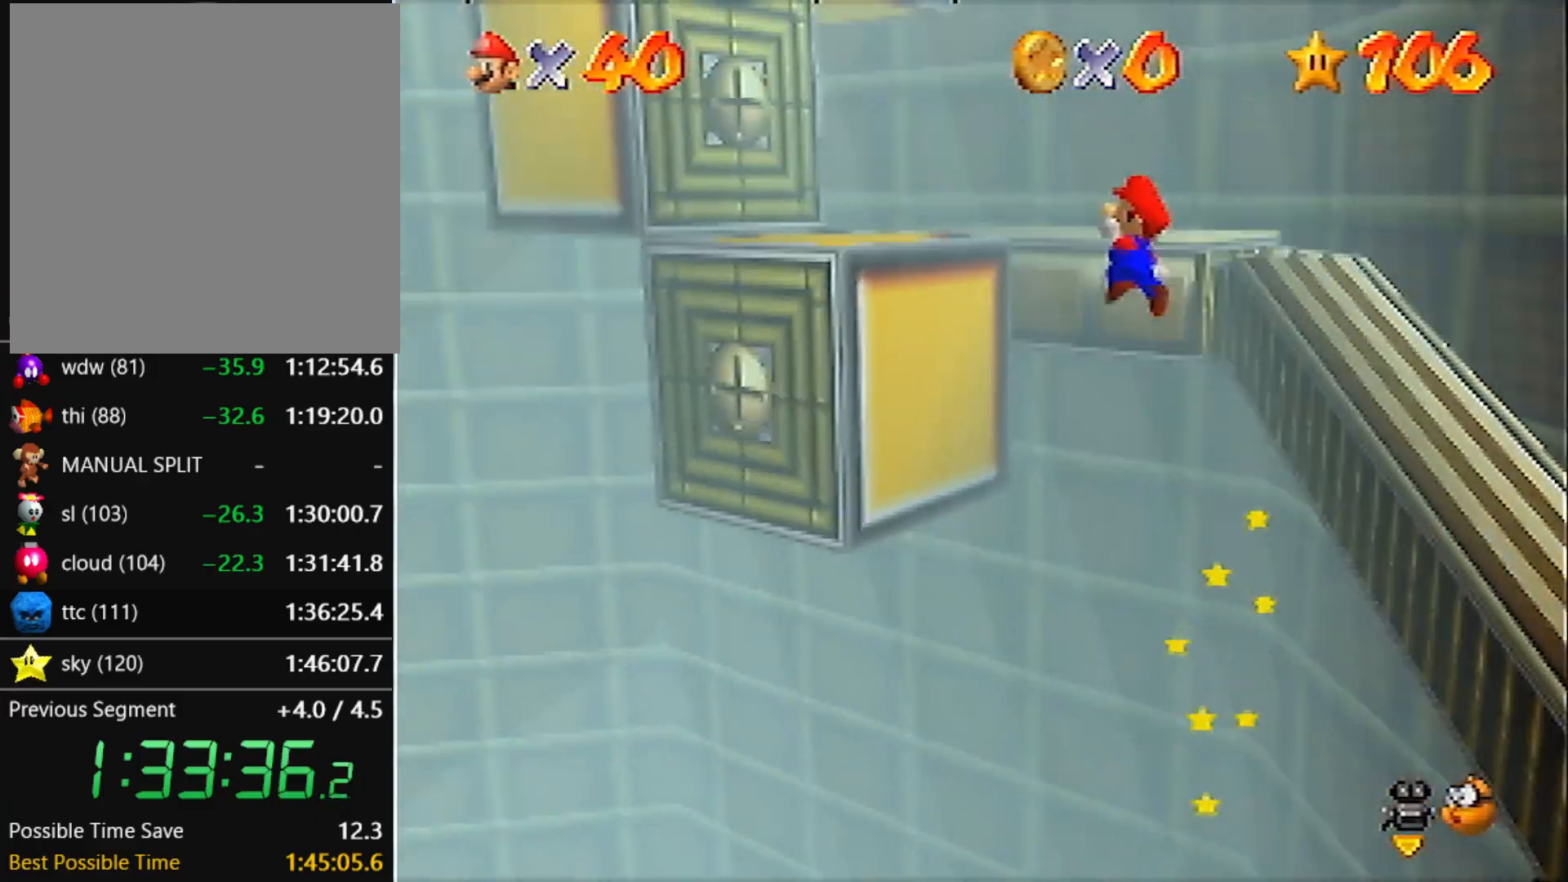
Gameplay with a controller (Nintendo layout); each line is a JSON object with the inputs held at the frame after it. "events" lists button and stick changes between this image and that frame as [ms after this image, input, new state], when the widget could be followed in between. Not read: L3 R3 START.
{"buttons": ["A"], "left_stick": "up", "events": [[133, "left_stick", "up"], [200, "A", "up"], [400, "A", "down"]]}
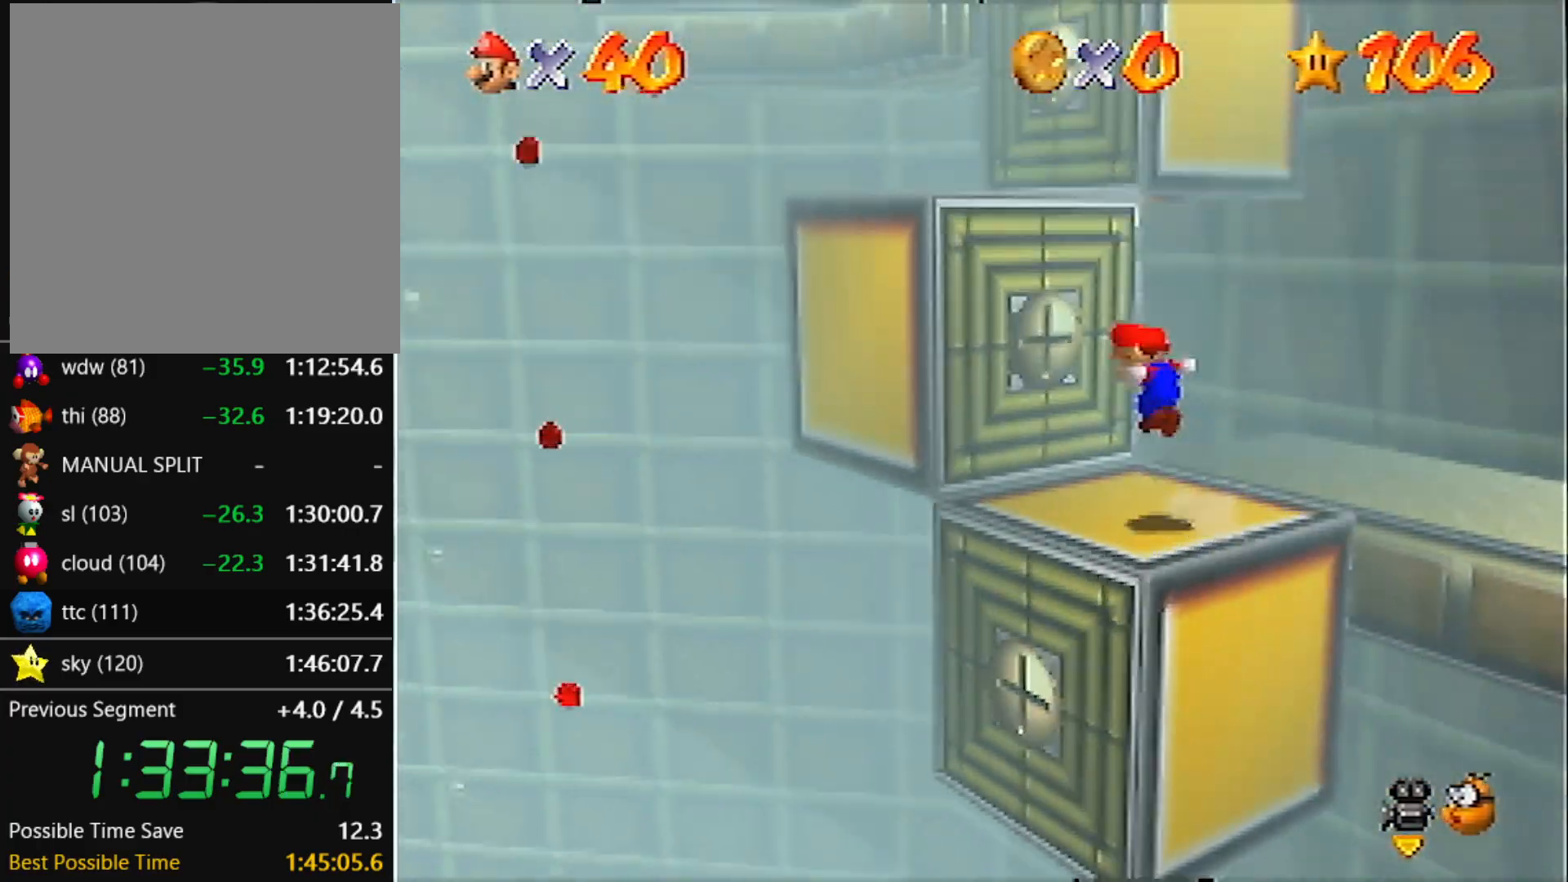
{"buttons": [], "left_stick": "center", "events": [[34, "left_stick", "up-left"], [167, "A", "up"], [201, "left_stick", "center"], [267, "C_LEFT", "down"], [334, "C_LEFT", "up"]]}
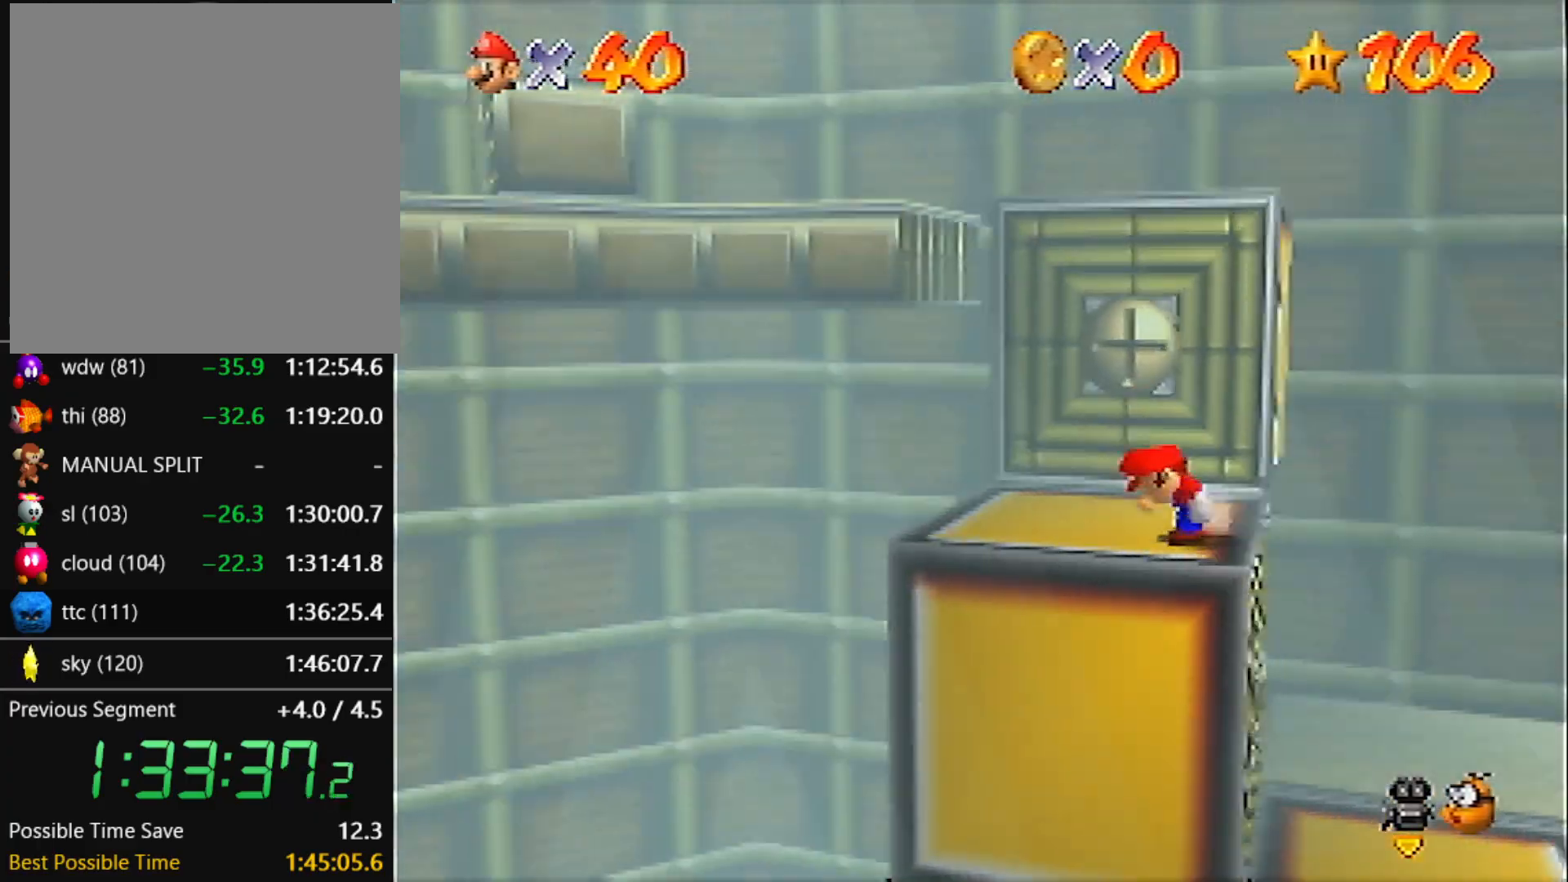
{"buttons": [], "left_stick": "up", "events": [[400, "A", "down"], [400, "B", "down"], [400, "left_stick", "up"], [434, "B", "up"], [467, "A", "up"]]}
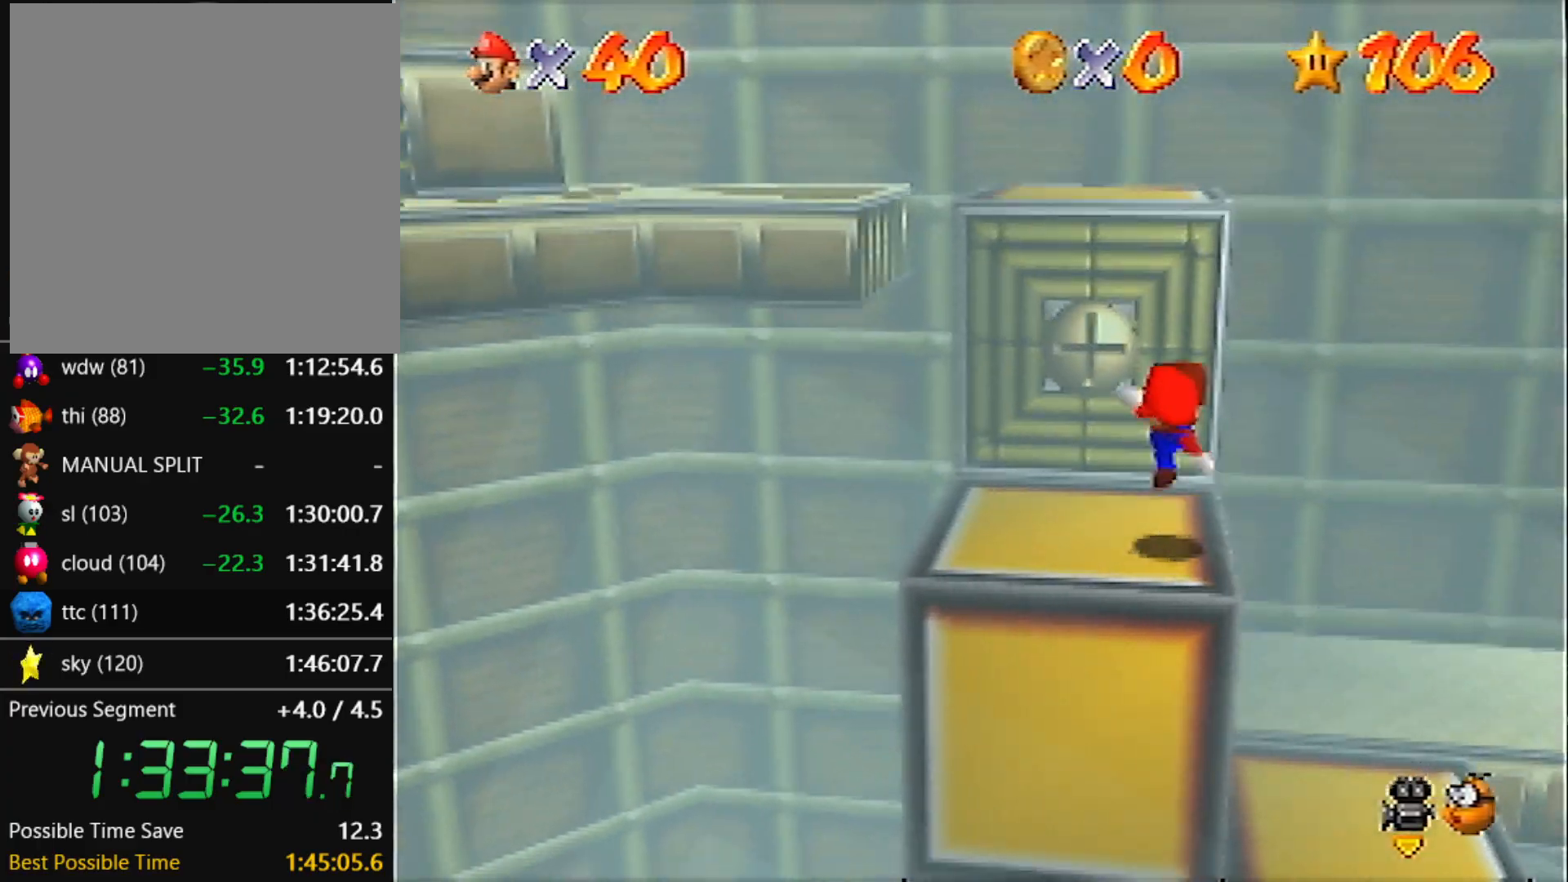
{"buttons": ["A"], "left_stick": "up", "events": [[301, "A", "down"]]}
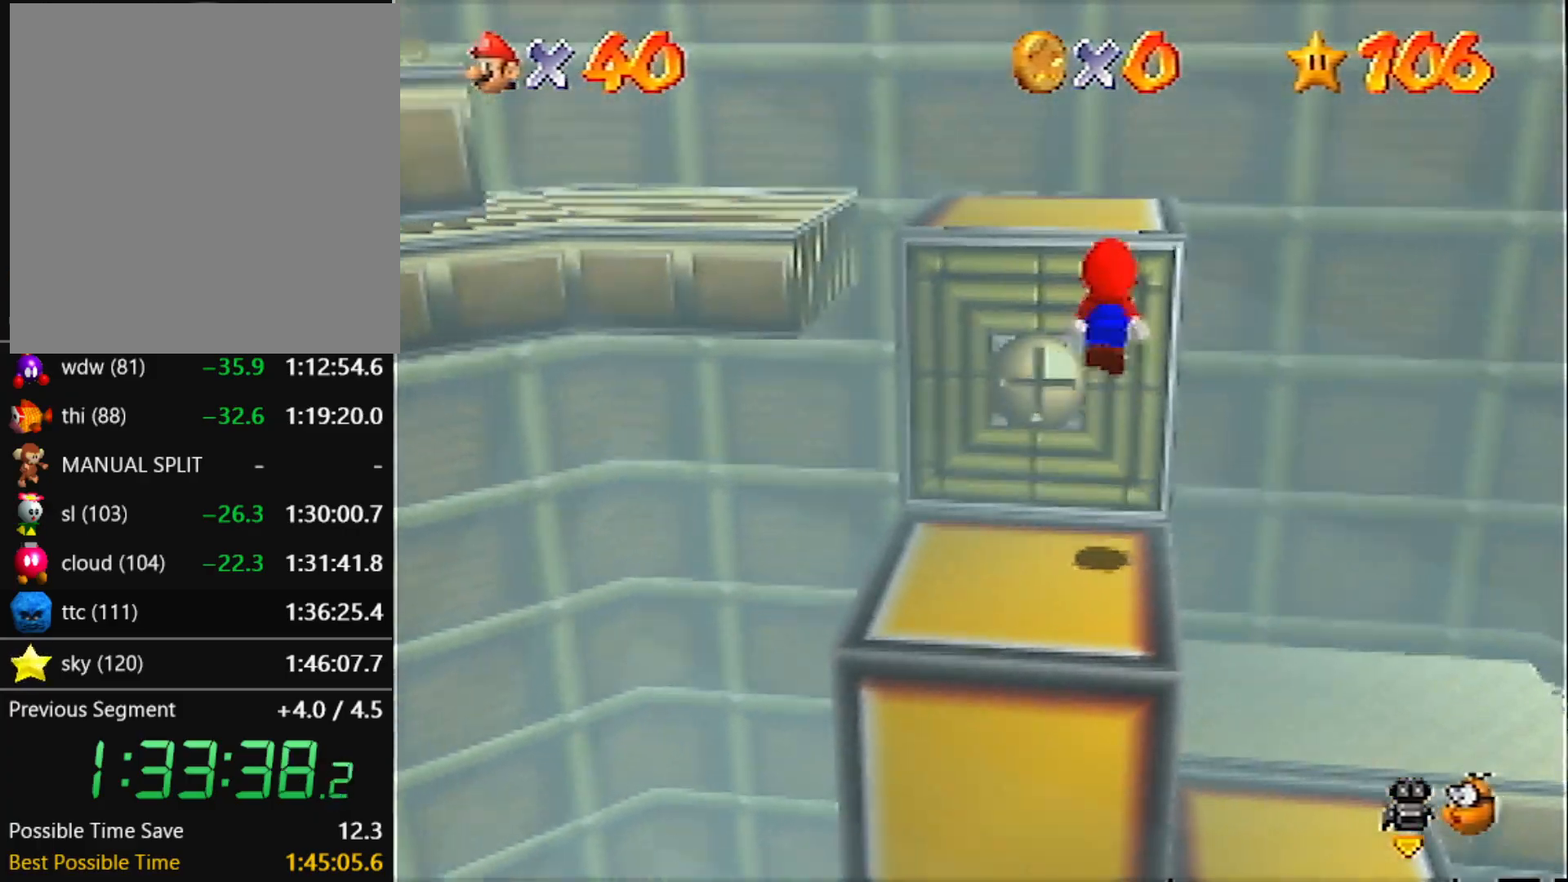
{"buttons": ["A"], "left_stick": "up-left", "events": [[200, "A", "up"], [233, "left_stick", "up-left"], [334, "A", "down"]]}
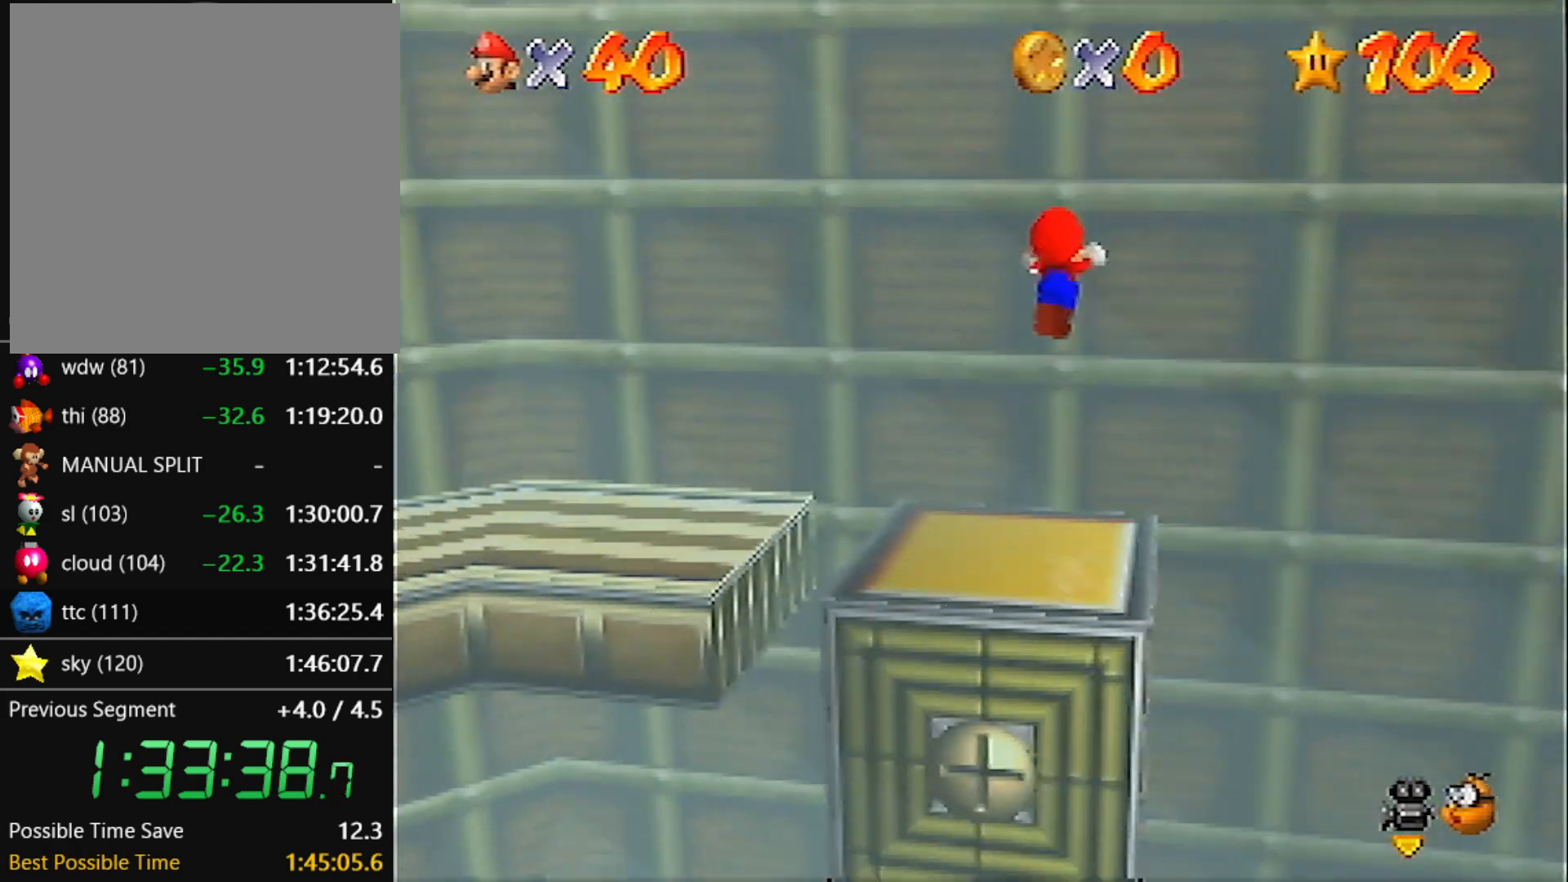
{"buttons": ["A"], "left_stick": "up-right", "events": [[267, "A", "up"], [334, "A", "down"], [367, "left_stick", "up-right"]]}
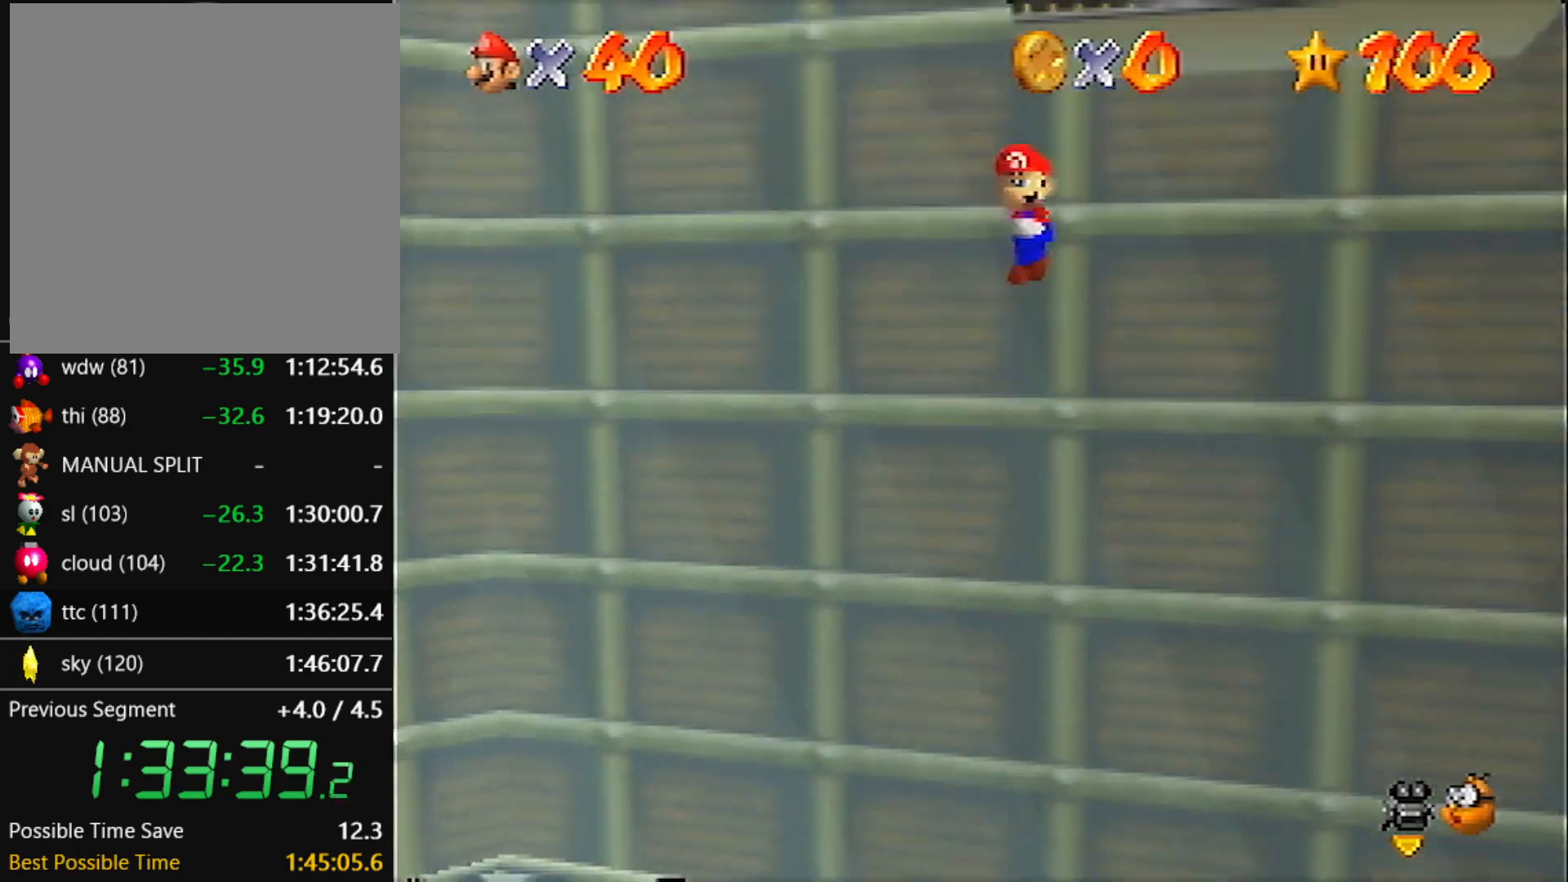
{"buttons": [], "left_stick": "up-right", "events": [[367, "A", "up"], [400, "A", "down"], [467, "A", "up"]]}
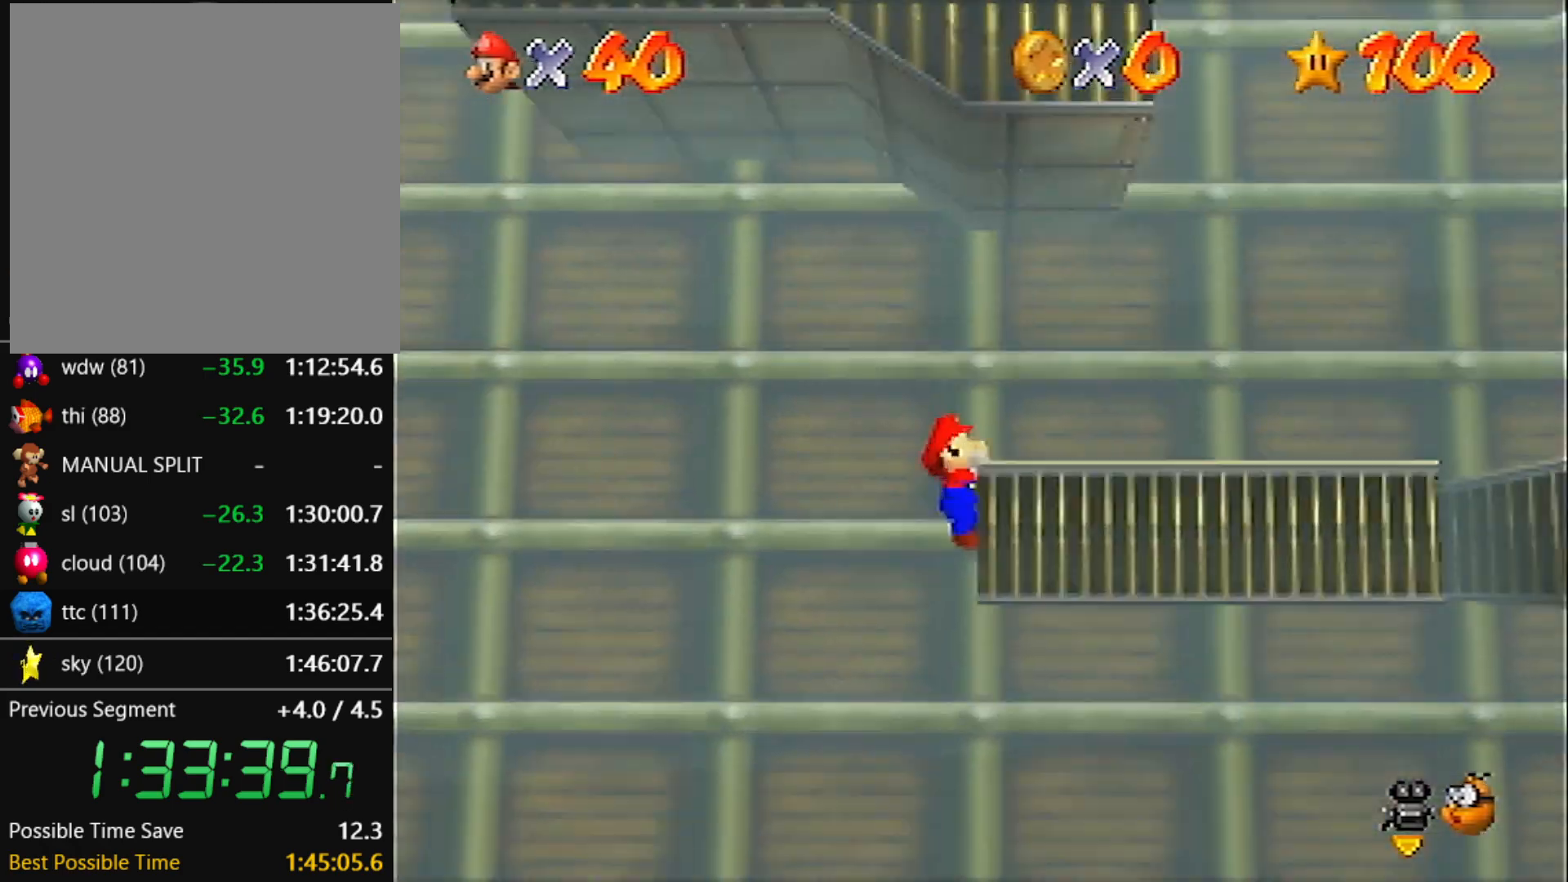
{"buttons": ["A"], "left_stick": "right", "events": [[34, "A", "down"], [101, "left_stick", "center"], [267, "left_stick", "right"]]}
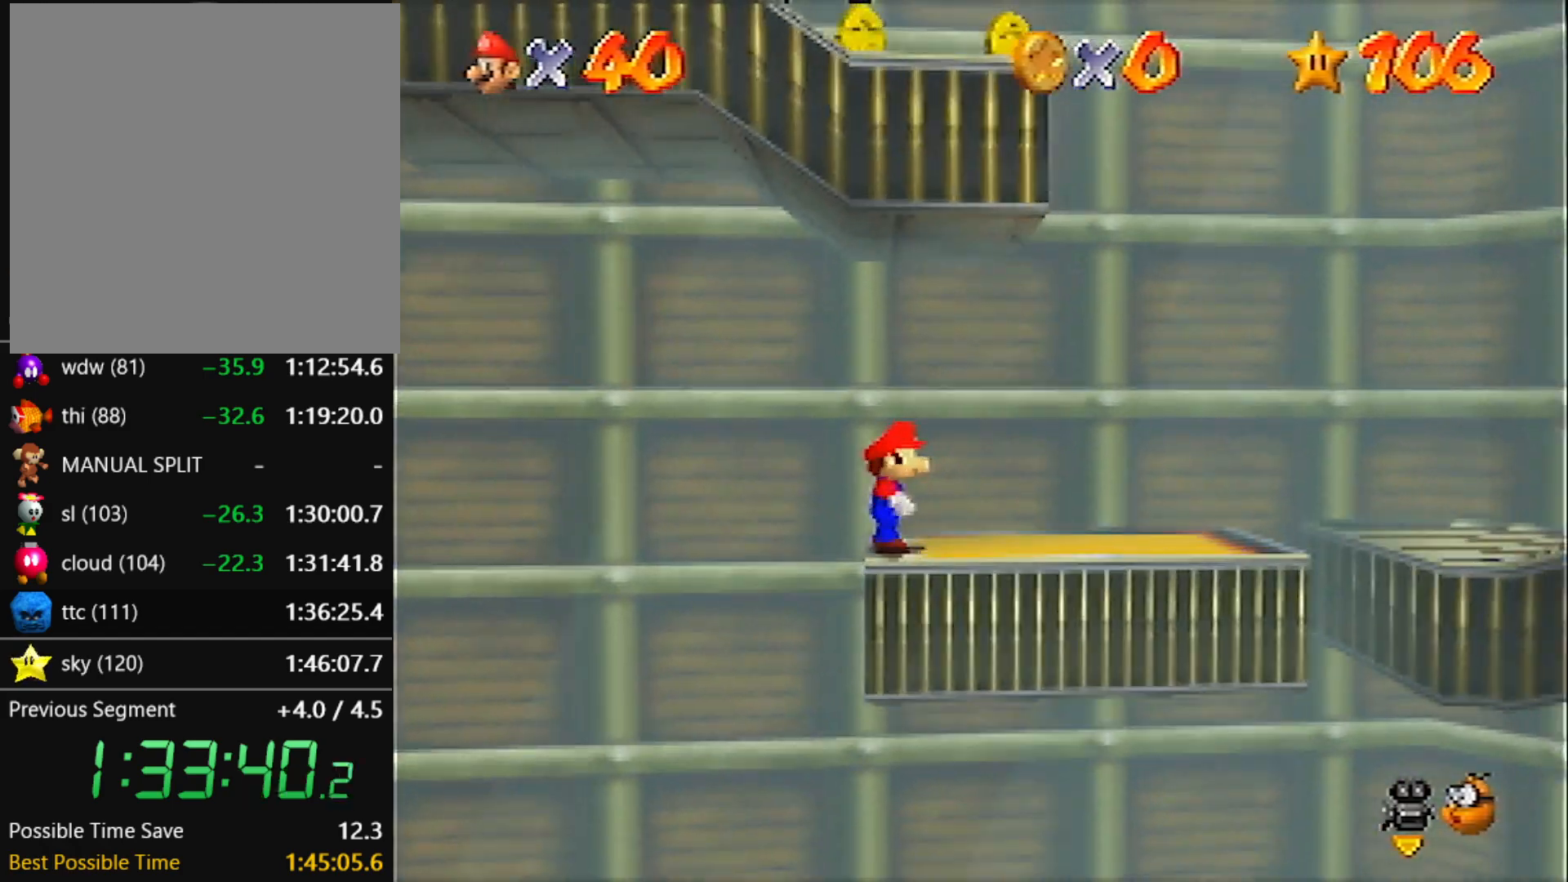
{"buttons": [], "left_stick": "right", "events": [[100, "B", "down"], [200, "A", "up"], [200, "B", "up"]]}
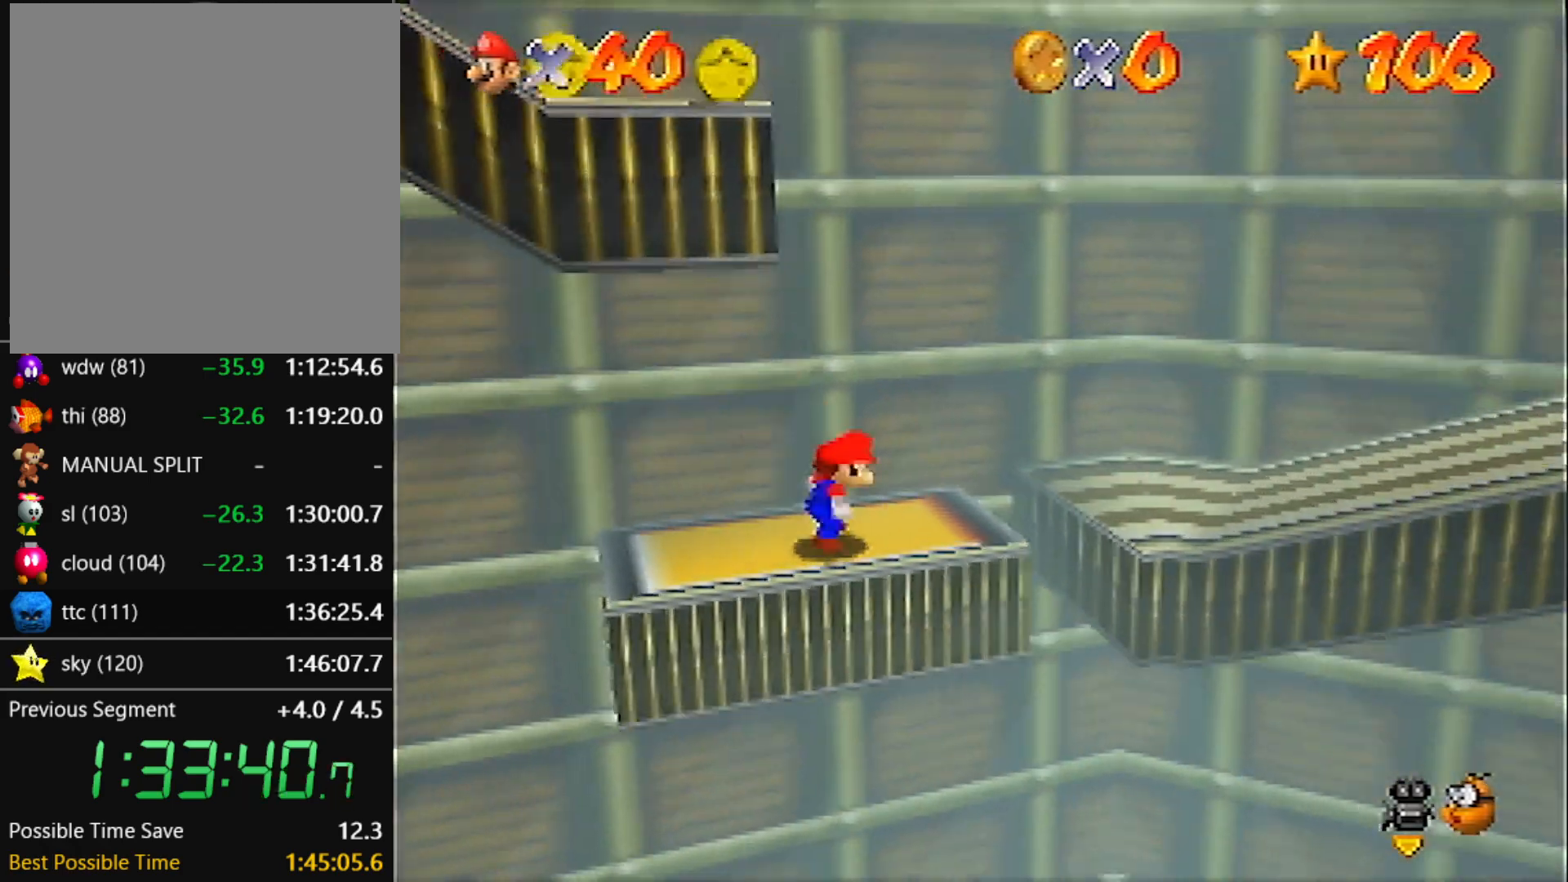
{"buttons": [], "left_stick": "left", "events": [[201, "left_stick", "left"], [267, "A", "down"], [401, "A", "up"]]}
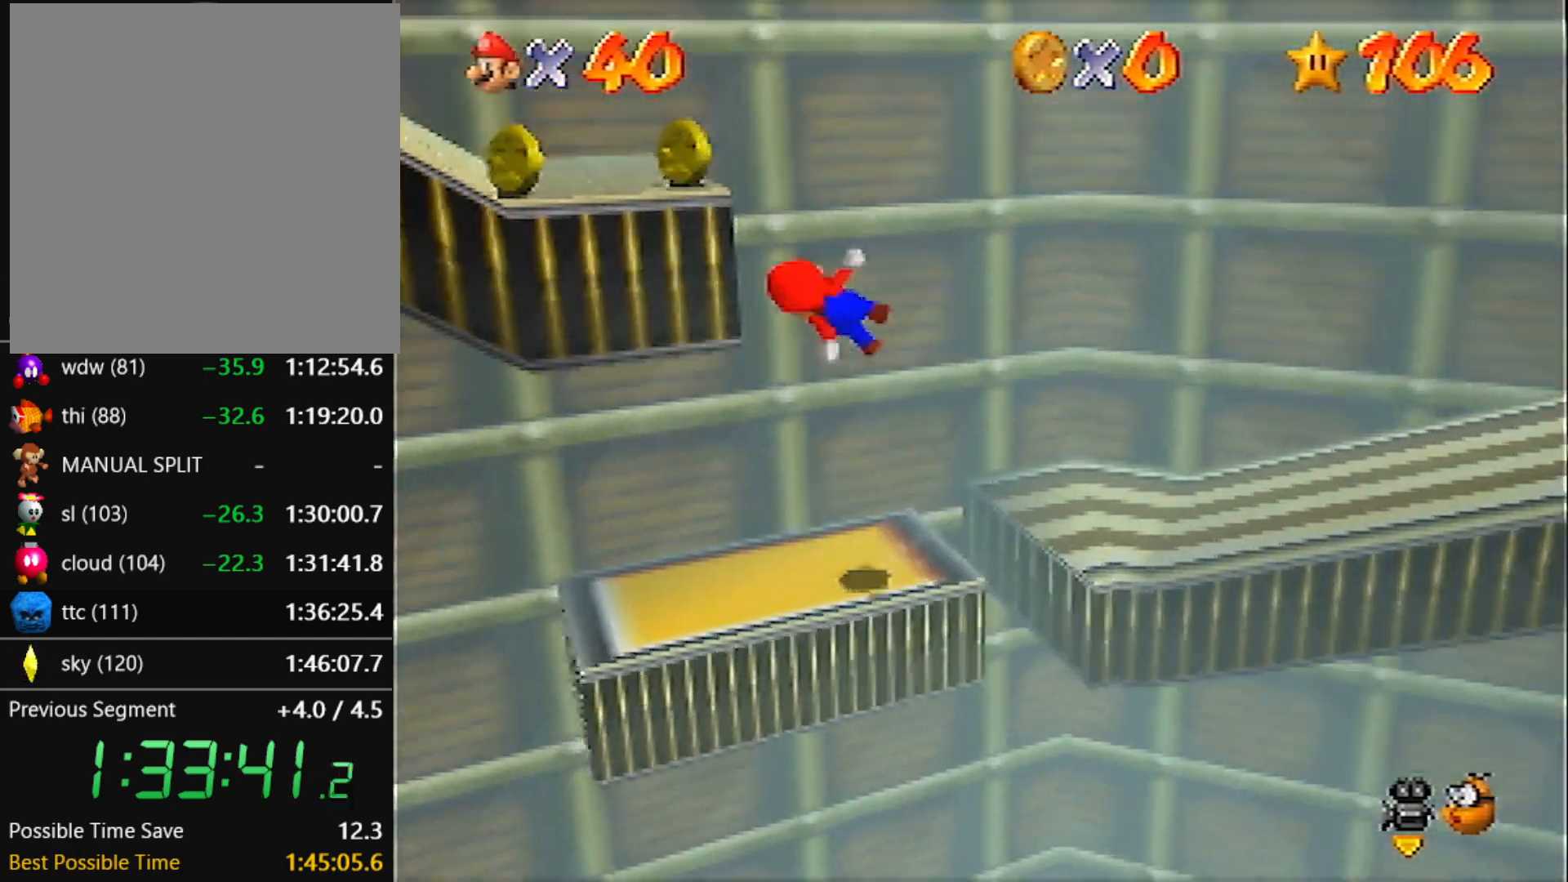
{"buttons": [], "left_stick": "down-right", "events": [[334, "left_stick", "down-right"]]}
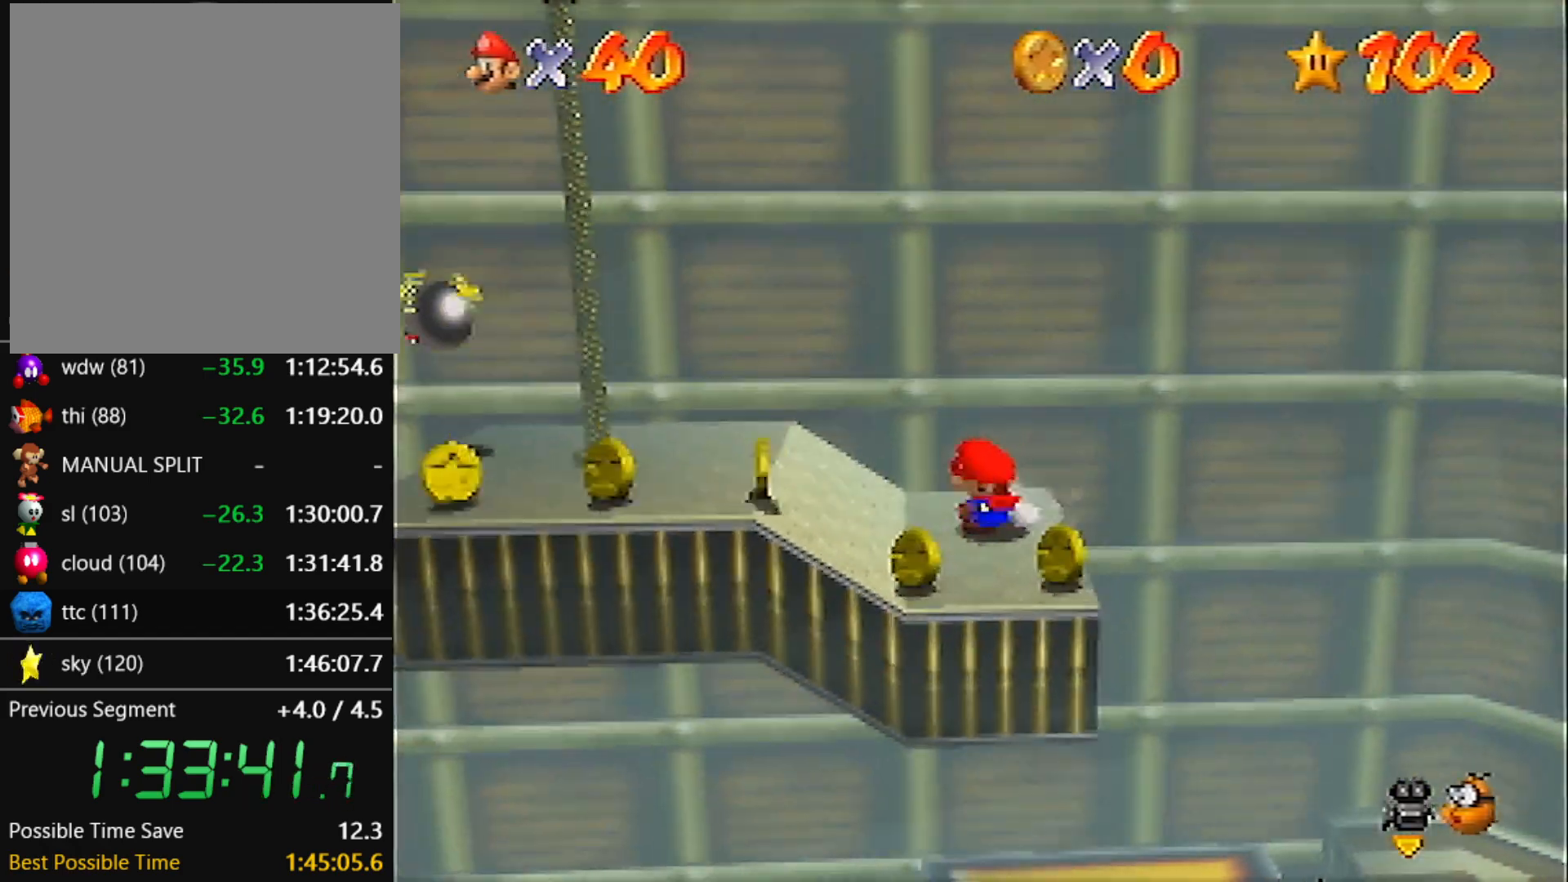
{"buttons": ["A"], "left_stick": "up-left", "events": [[201, "left_stick", "up-left"], [267, "A", "down"]]}
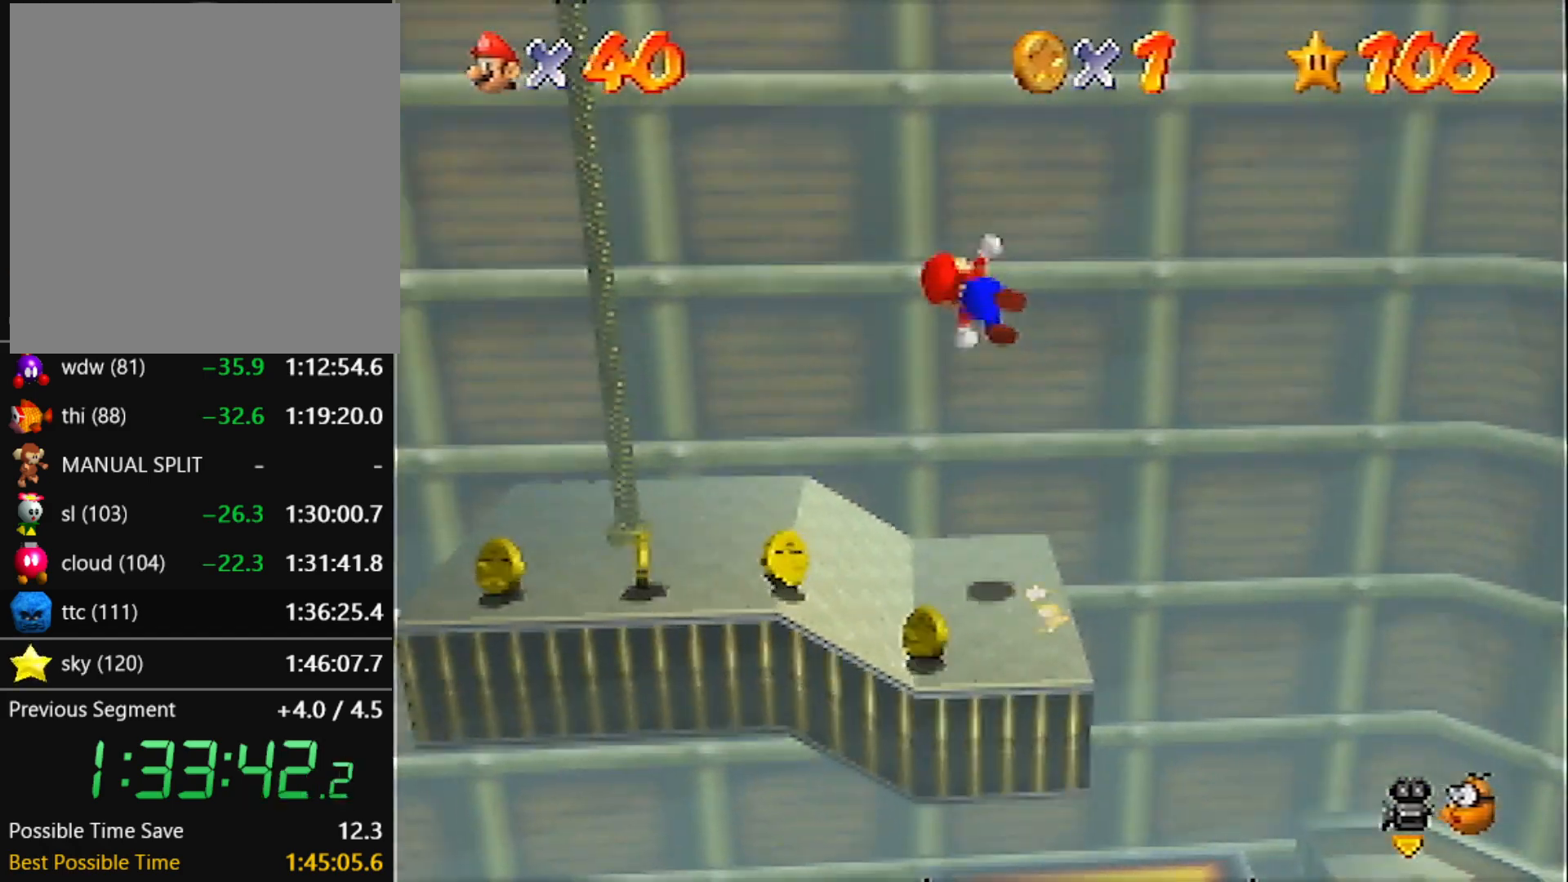
{"buttons": ["A"], "left_stick": "up-left", "events": [[67, "A", "up"], [233, "left_stick", "up"], [267, "A", "down"], [500, "left_stick", "up-left"]]}
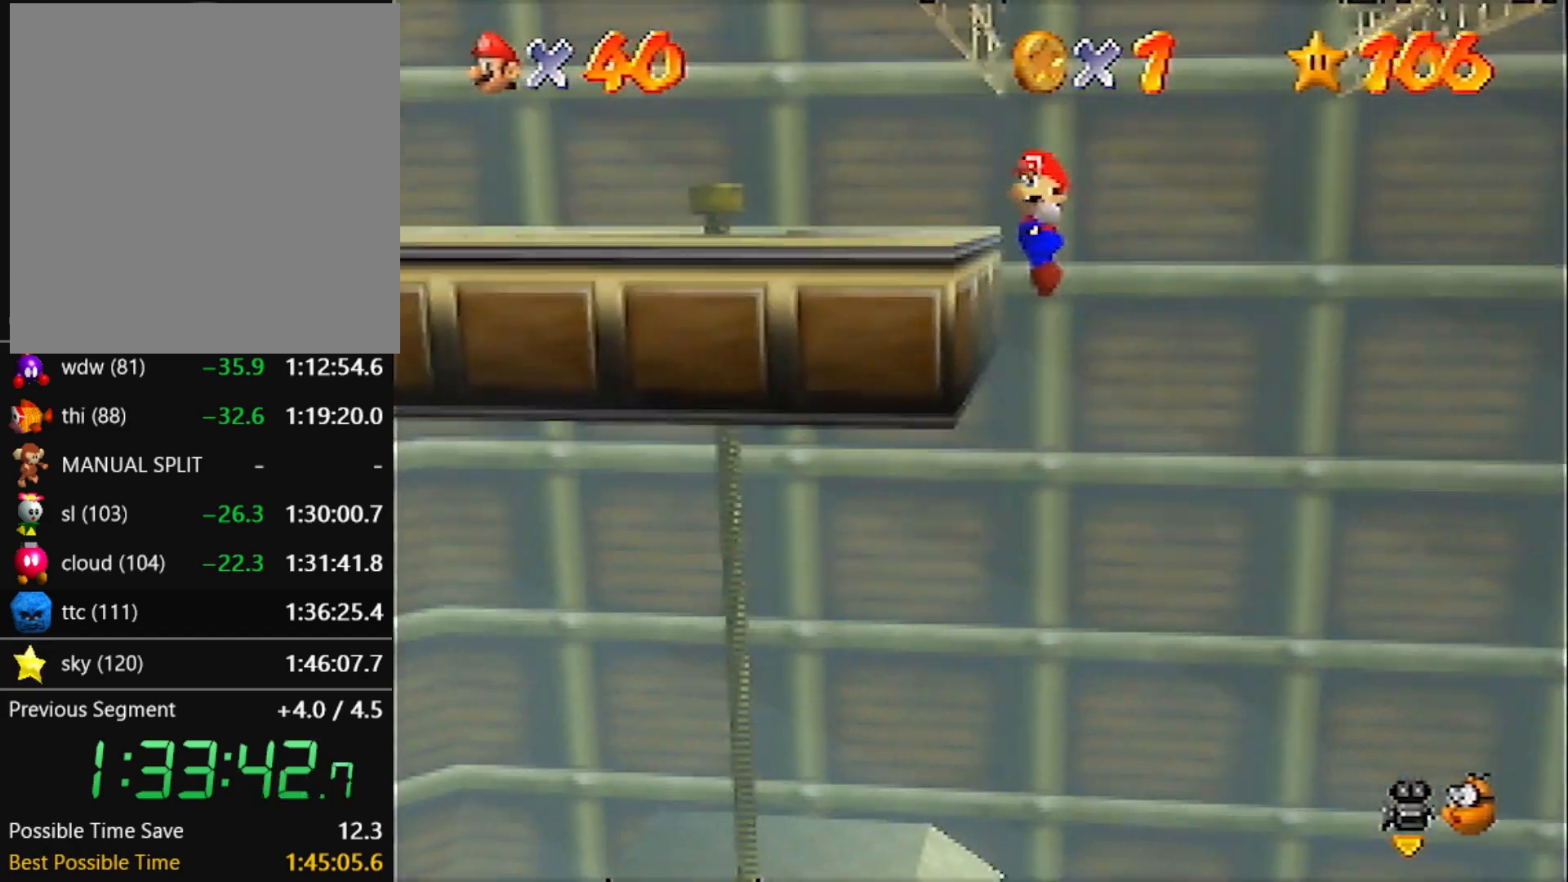
{"buttons": ["A"], "left_stick": "down-left", "events": [[134, "A", "up"], [167, "left_stick", "down-left"], [234, "C_LEFT", "down"], [334, "C_LEFT", "up"], [468, "A", "down"]]}
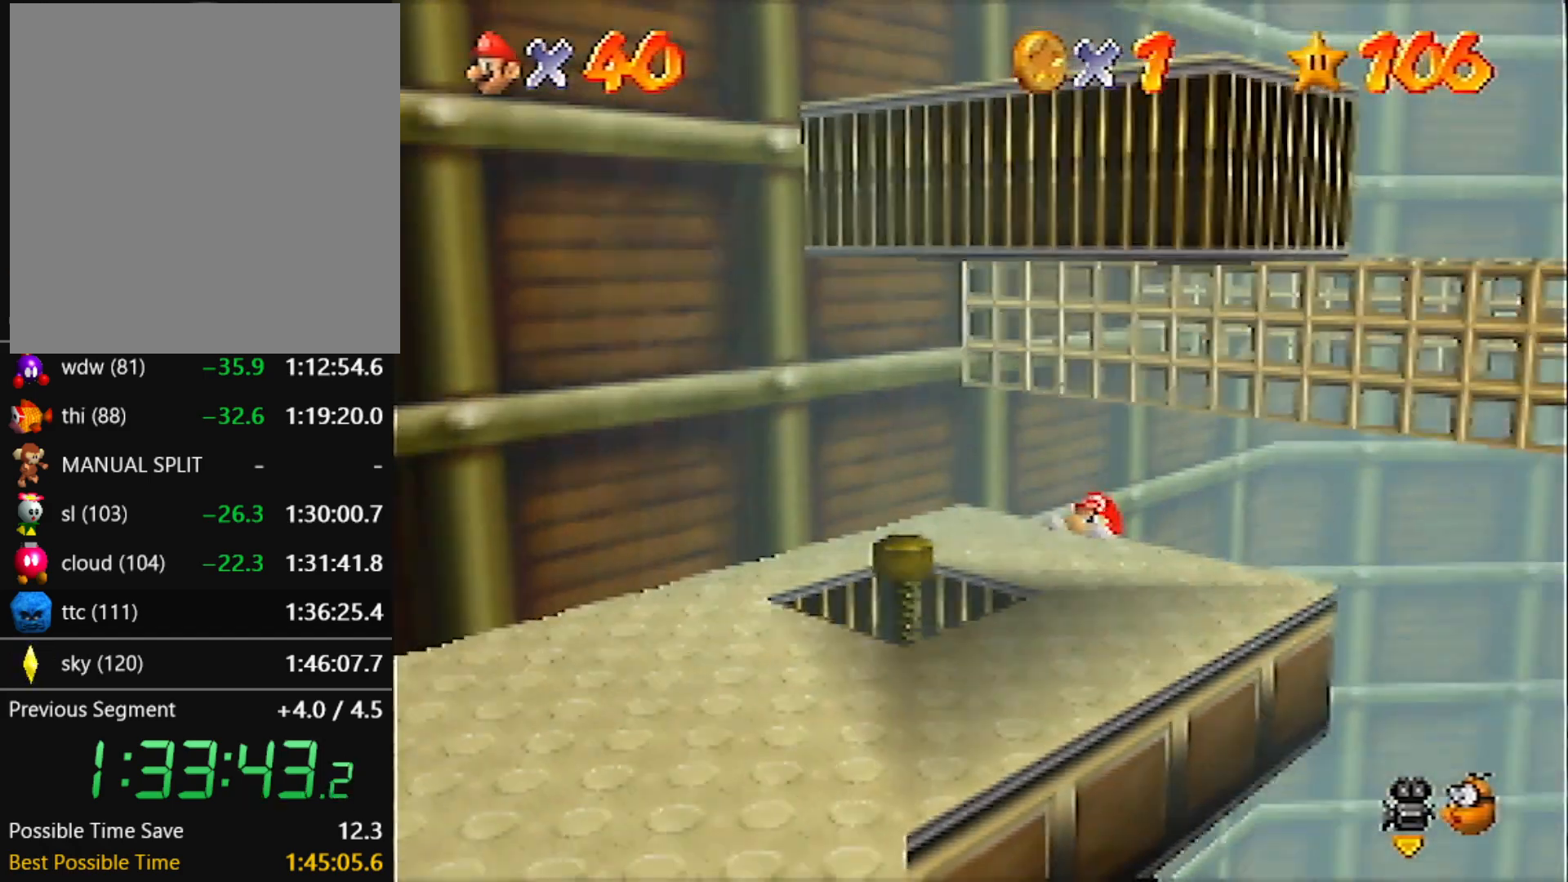
{"buttons": ["A"], "left_stick": "down", "events": [[100, "left_stick", "center"], [200, "left_stick", "down"]]}
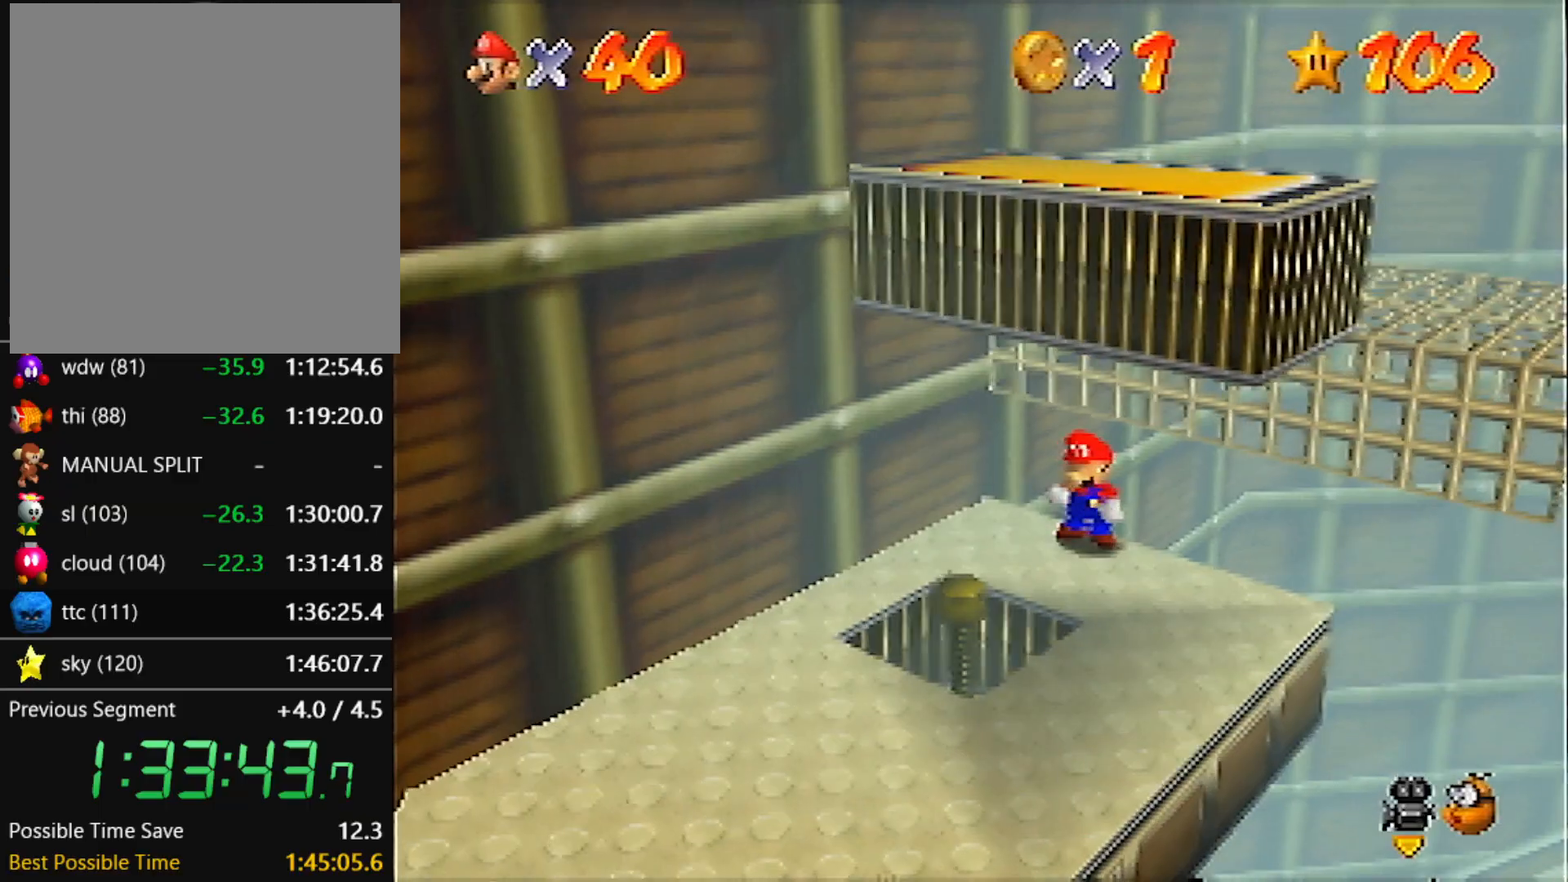
{"buttons": [], "left_stick": "down", "events": [[101, "B", "down"], [167, "A", "up"], [167, "B", "up"]]}
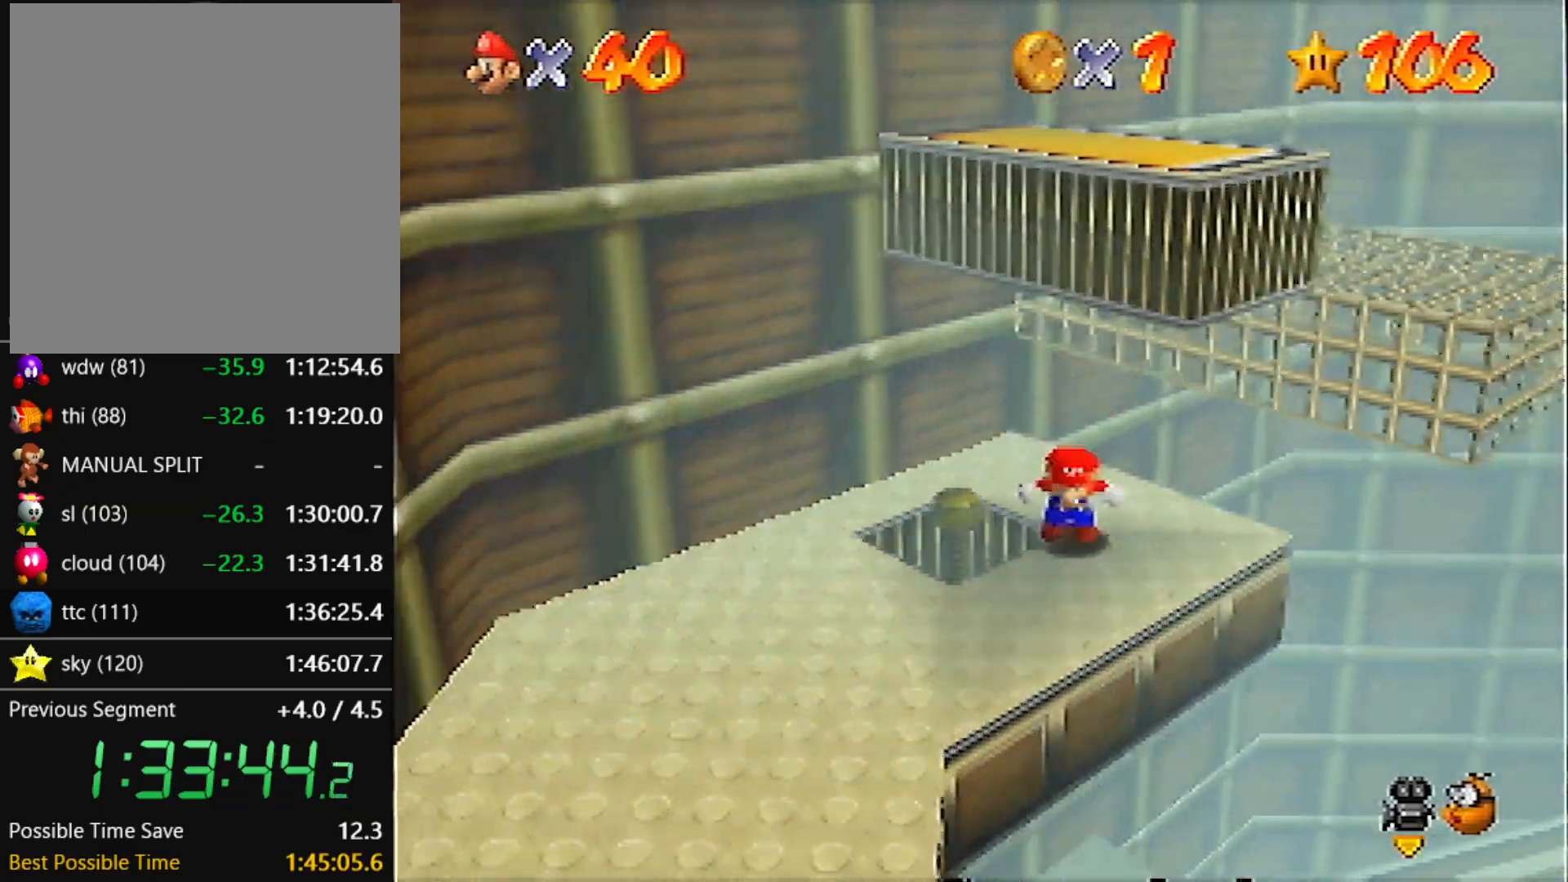
{"buttons": ["A"], "left_stick": "up-right", "events": [[233, "left_stick", "up"], [334, "A", "down"], [467, "left_stick", "up-right"]]}
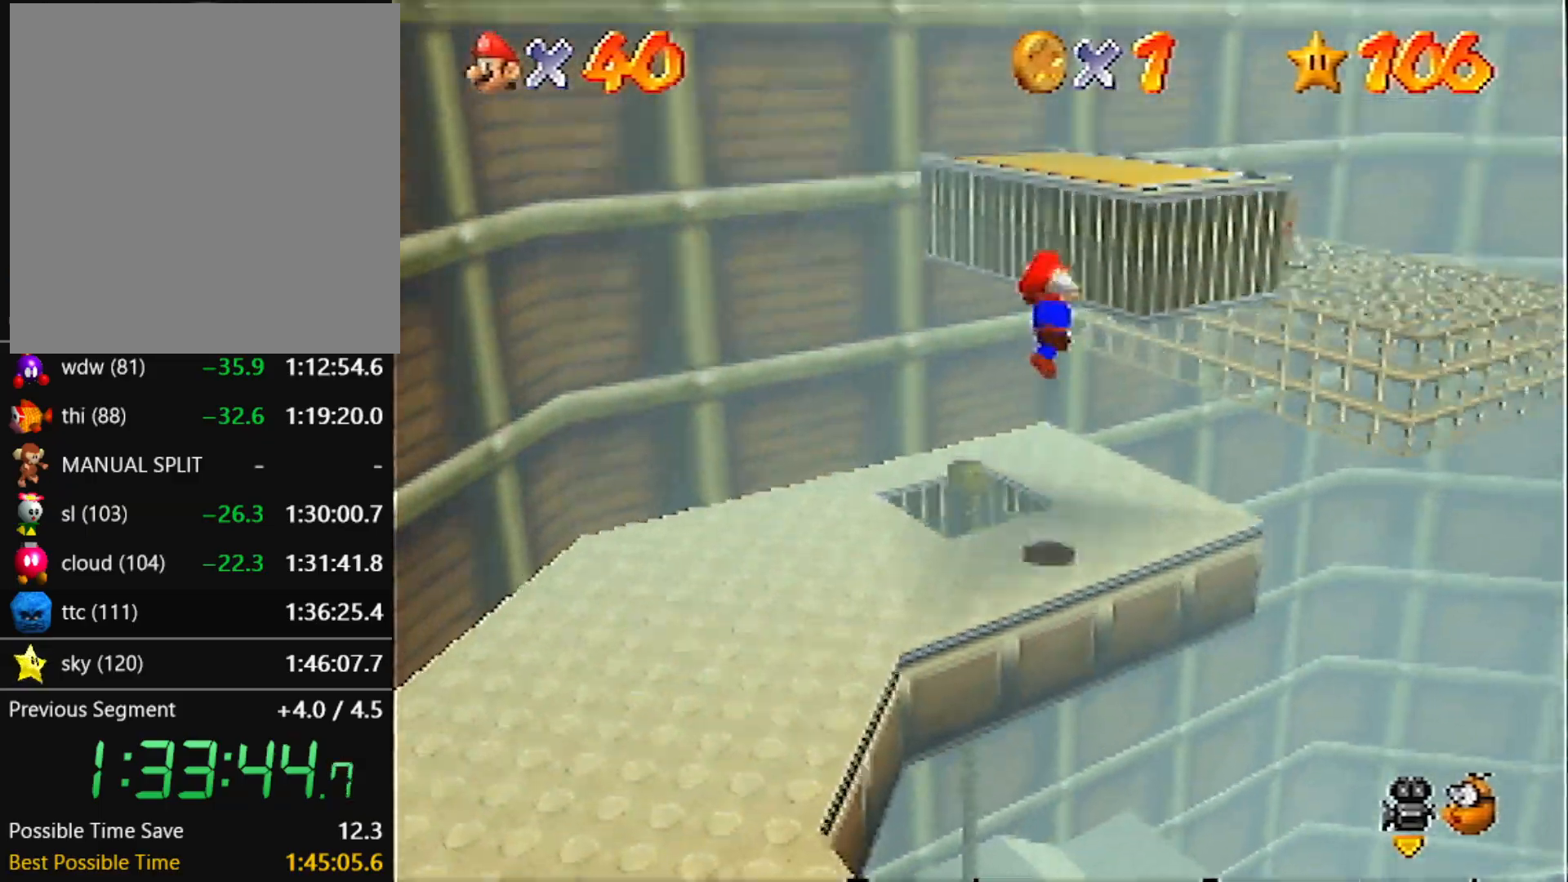
{"buttons": [], "left_stick": "up-right", "events": [[100, "A", "up"]]}
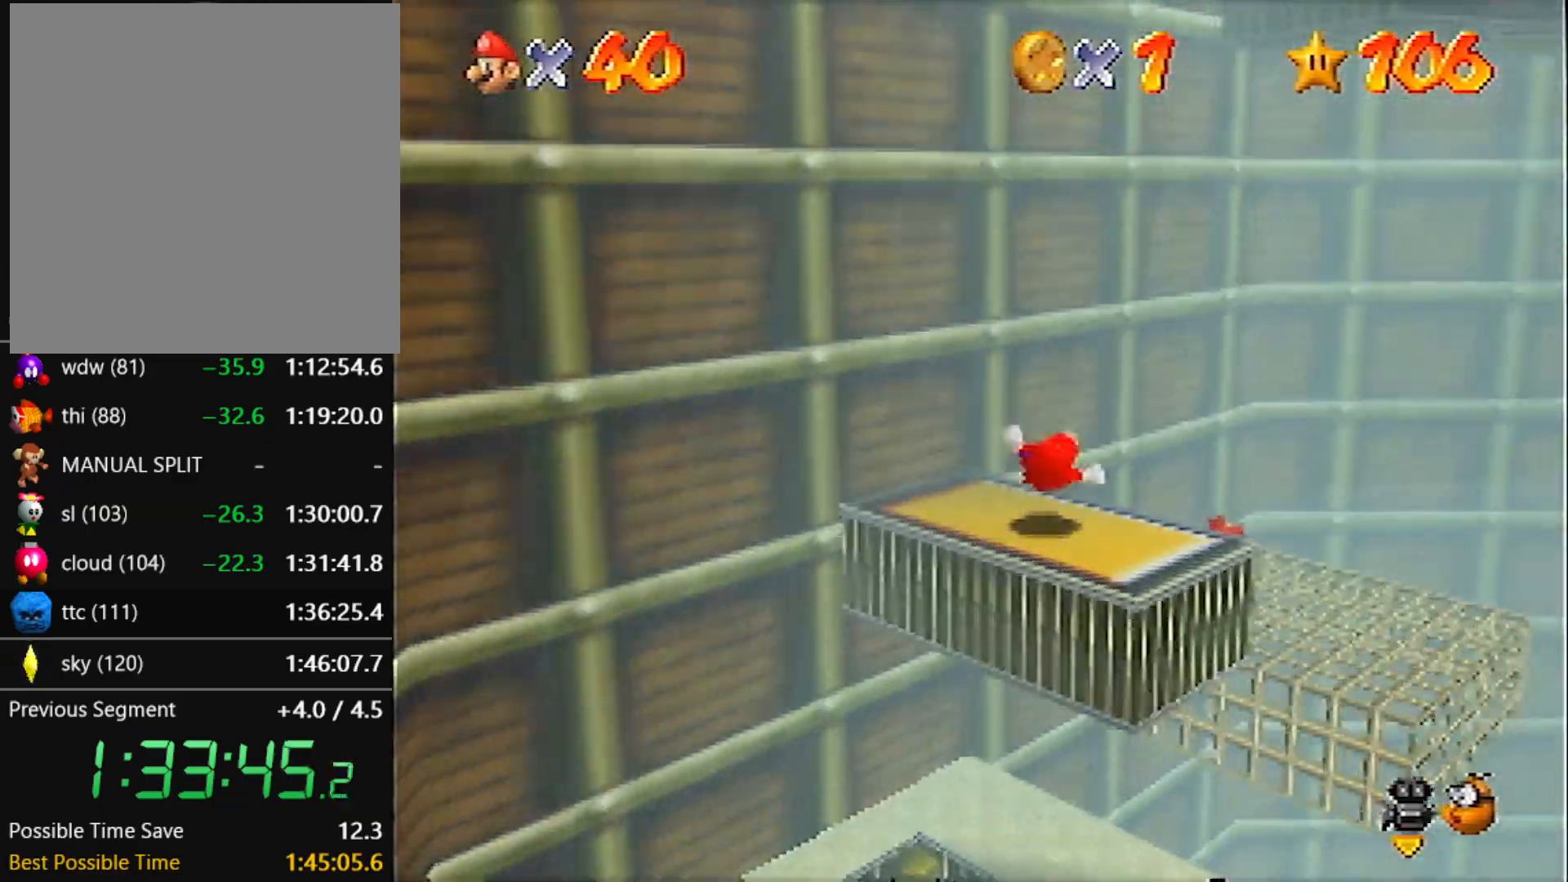
{"buttons": ["A"], "left_stick": "up", "events": [[33, "left_stick", "up"], [67, "A", "down"], [367, "A", "up"], [467, "A", "down"]]}
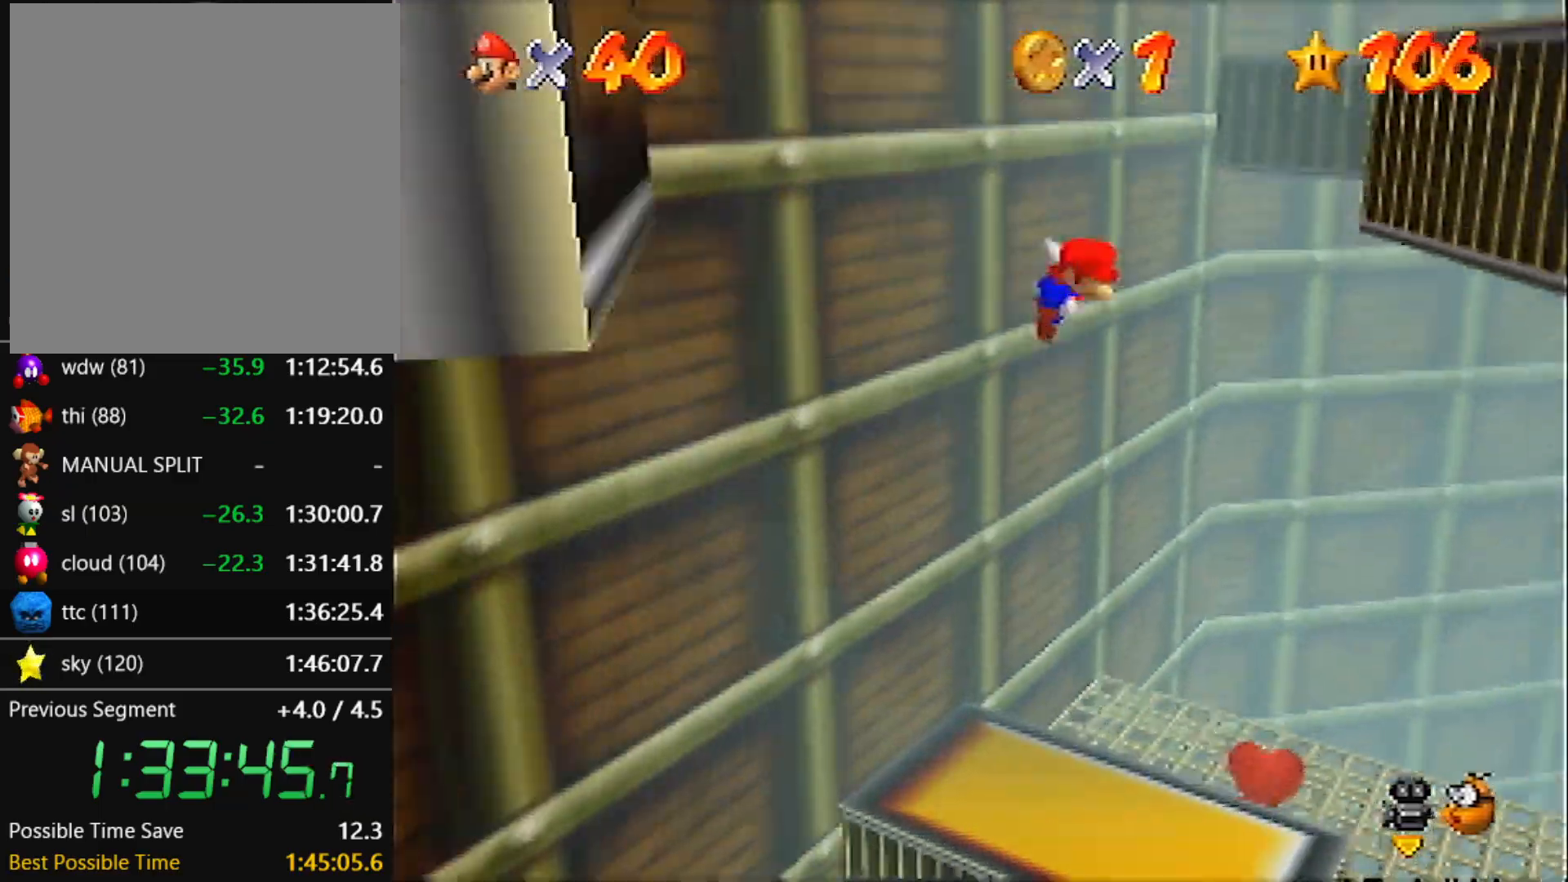
{"buttons": ["A", "B"], "left_stick": "up-right", "events": [[234, "A", "up"], [267, "left_stick", "up-right"], [434, "B", "down"], [501, "A", "down"]]}
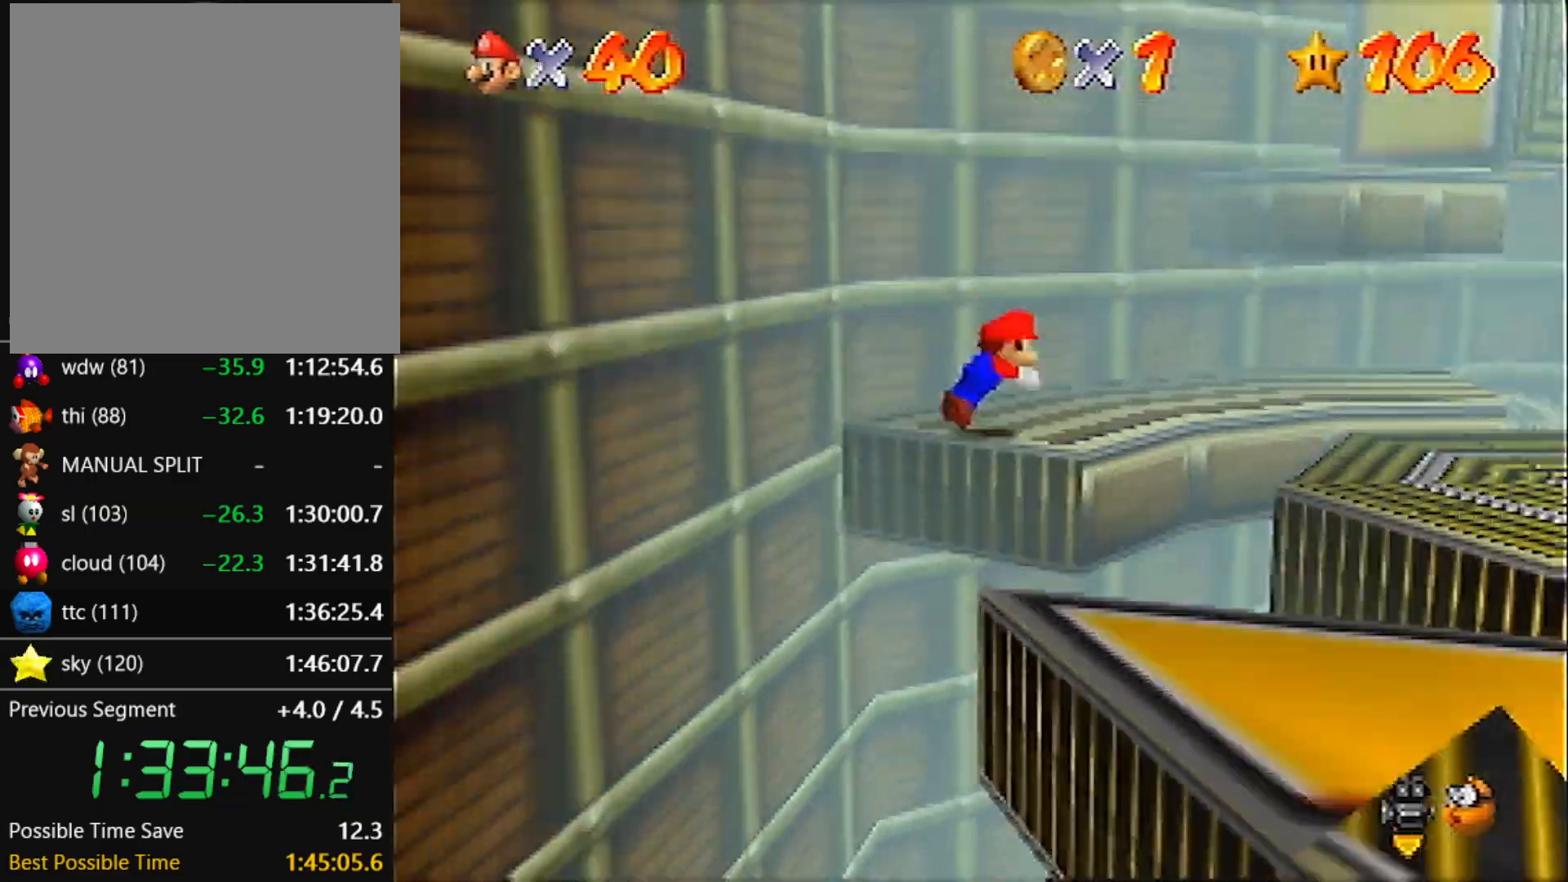
{"buttons": [], "left_stick": "up-right", "events": [[67, "B", "up"], [167, "A", "up"]]}
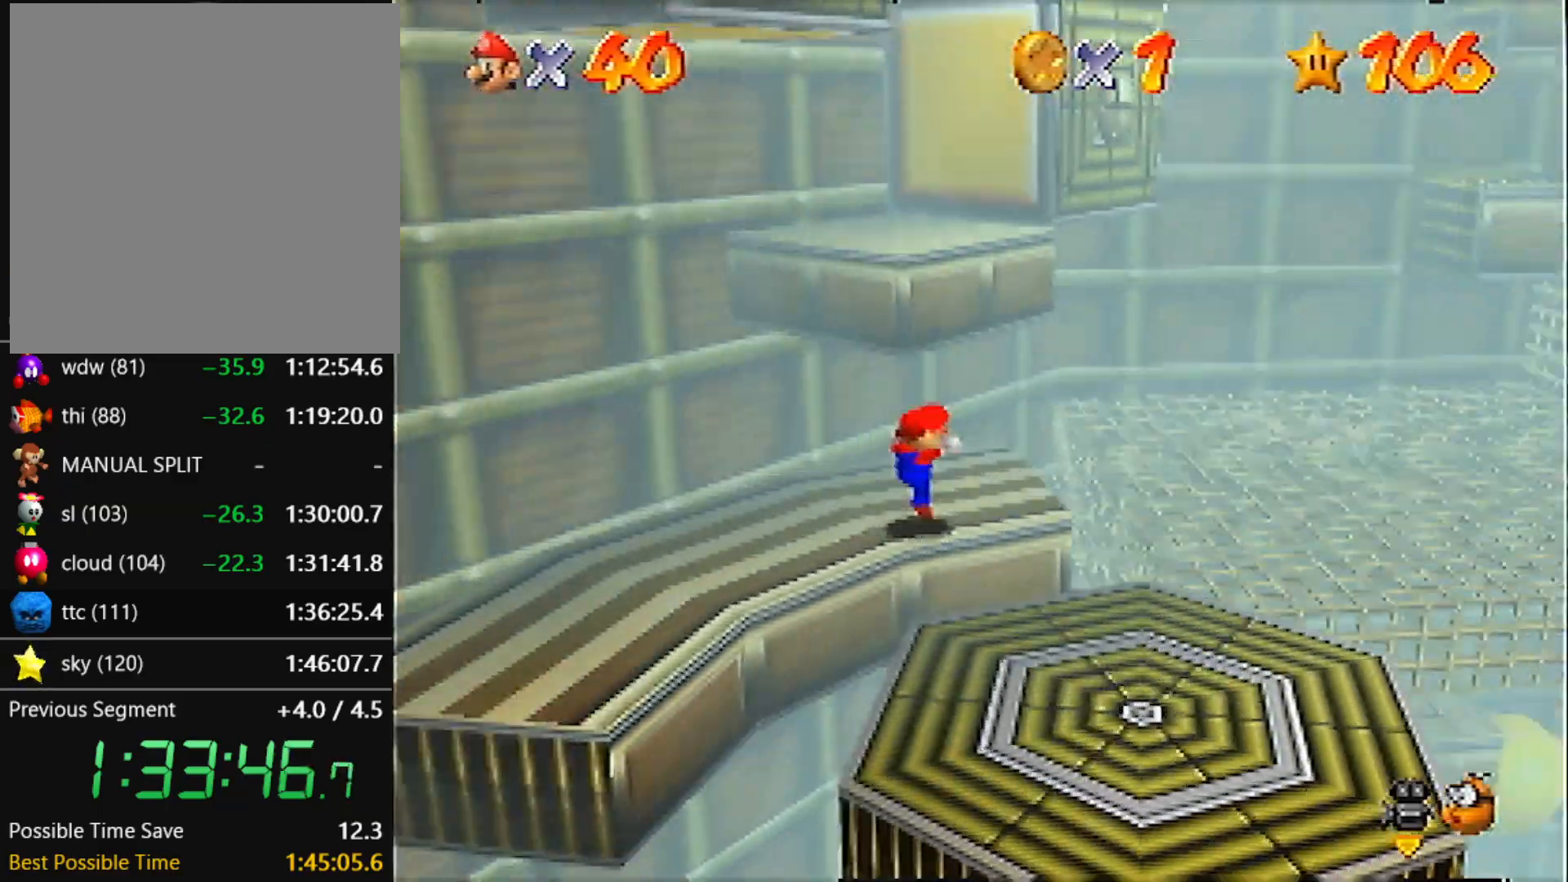
{"buttons": ["B"], "left_stick": "up-right", "events": [[501, "B", "down"]]}
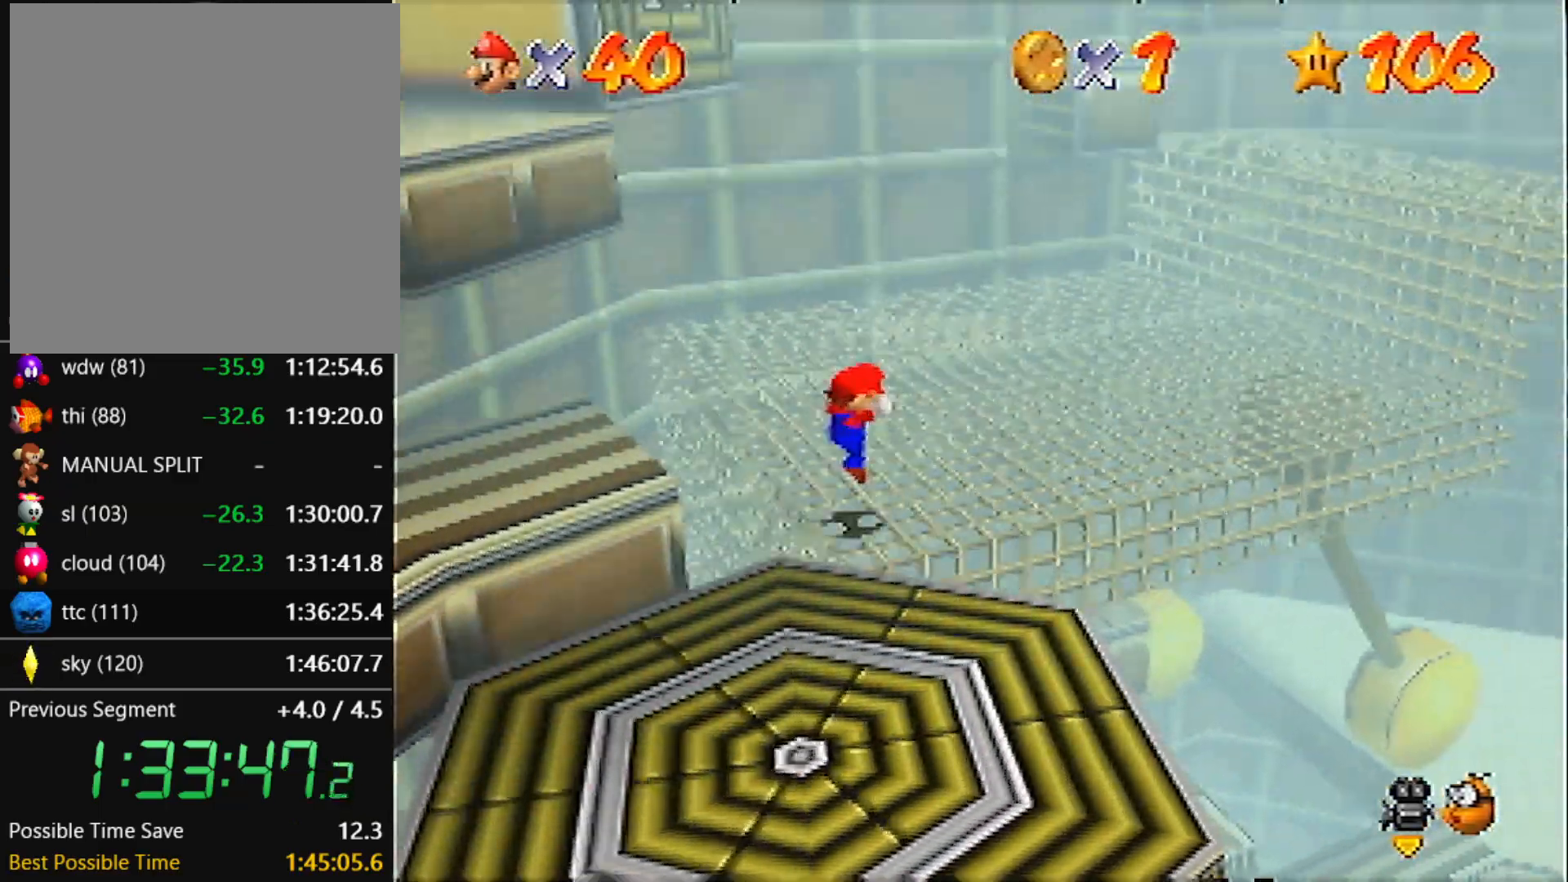
{"buttons": [], "left_stick": "up-right", "events": [[67, "A", "down"], [100, "B", "up"], [233, "A", "up"]]}
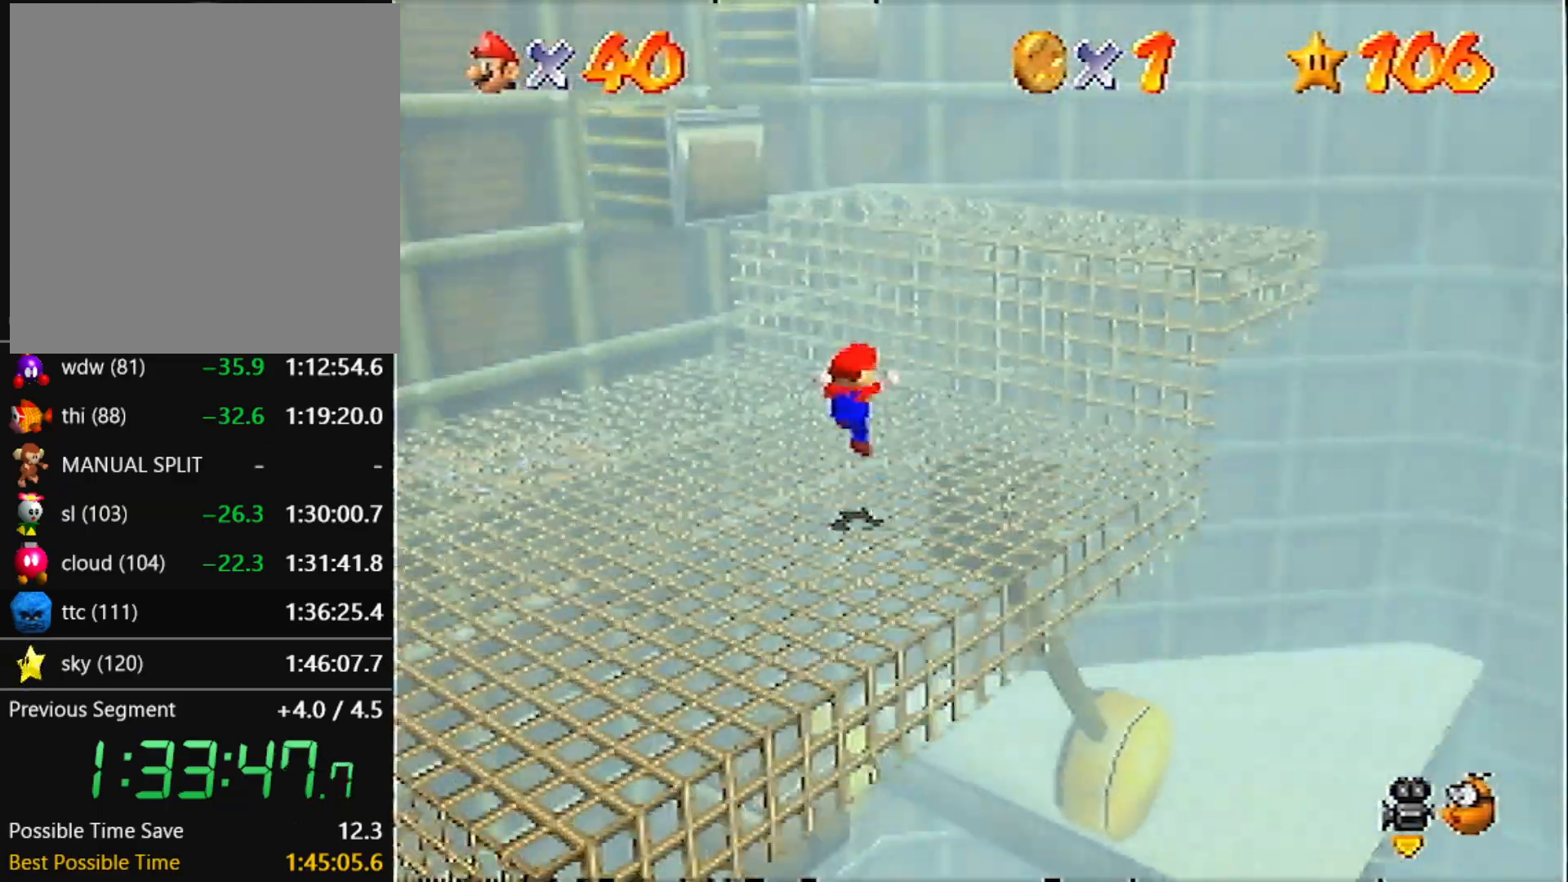
{"buttons": ["C_RIGHT"], "left_stick": "up-right", "events": [[167, "A", "down"], [367, "A", "up"], [434, "C_RIGHT", "down"]]}
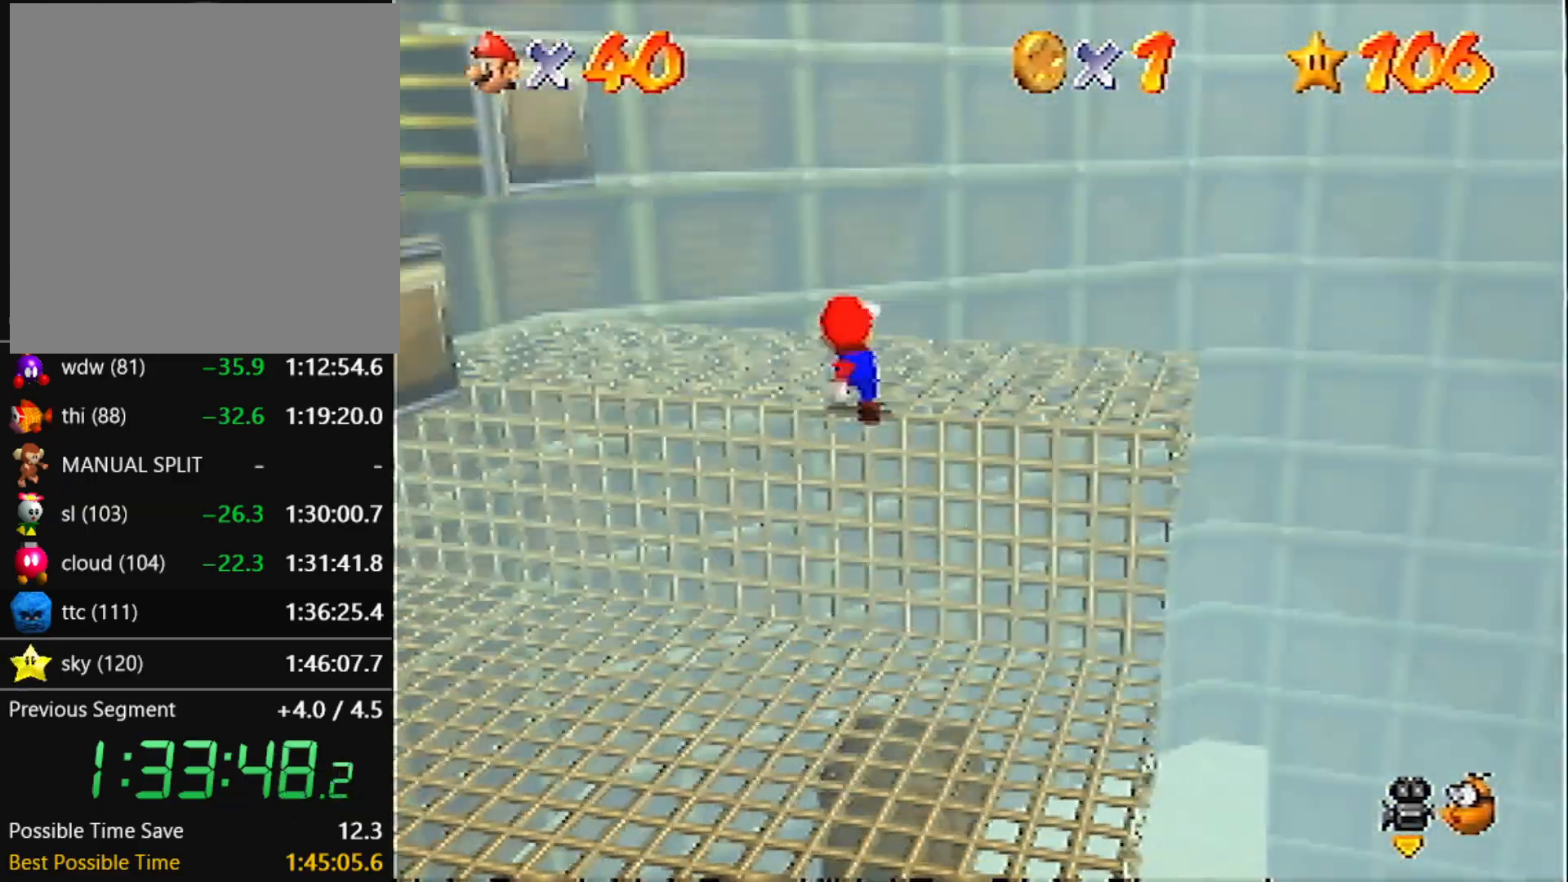
{"buttons": ["A", "Z"], "left_stick": "up", "events": [[33, "C_RIGHT", "up"], [133, "left_stick", "up"], [367, "Z", "down"], [434, "A", "down"]]}
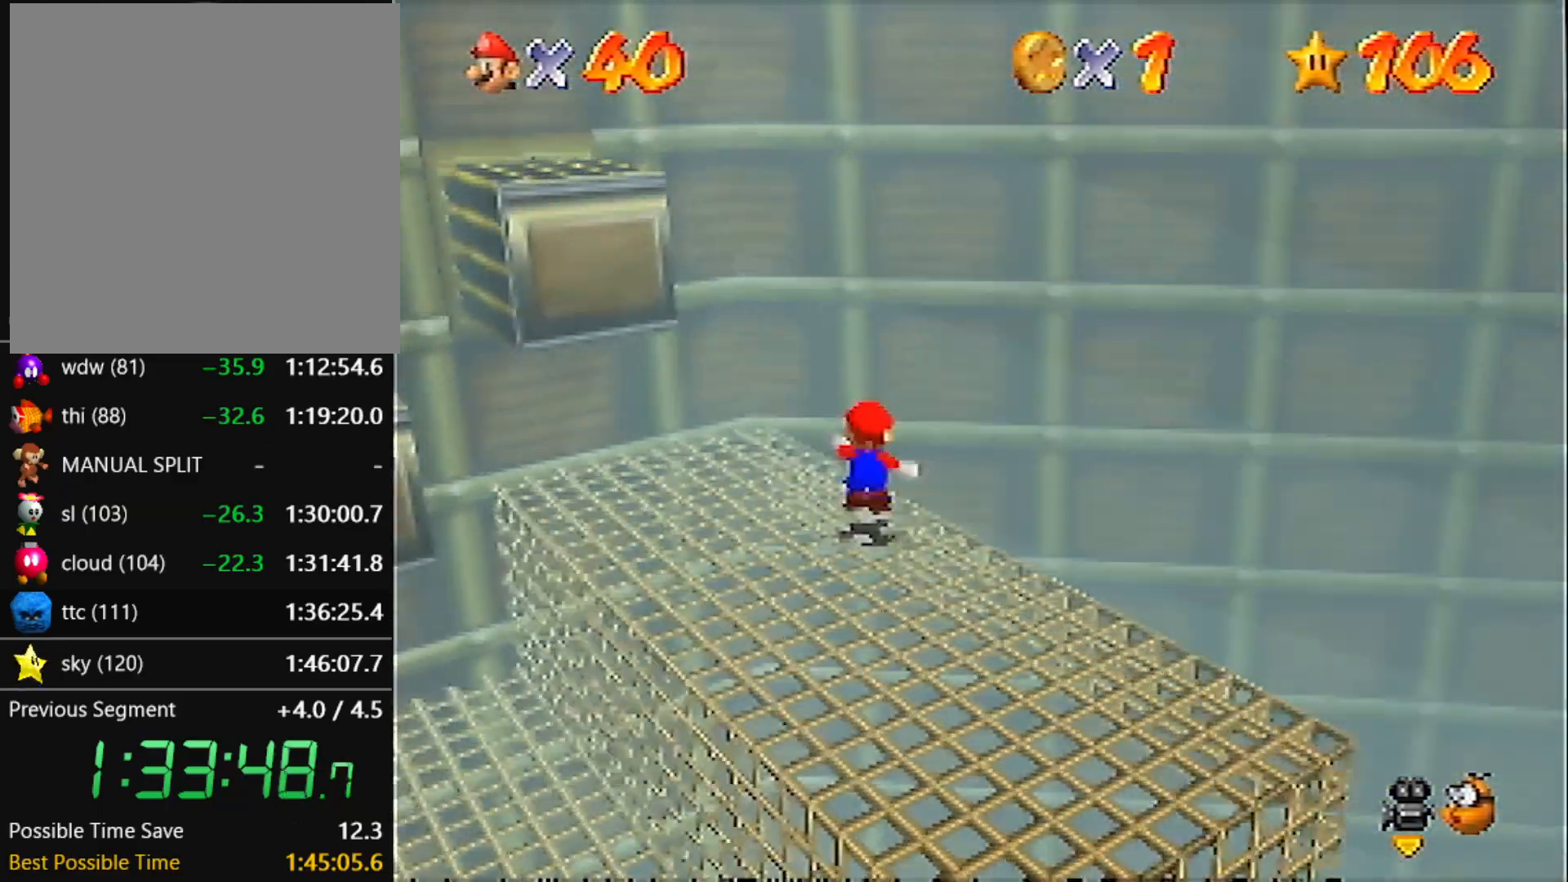
{"buttons": ["A"], "left_stick": "left", "events": [[134, "left_stick", "up-left"], [167, "A", "up"], [234, "Z", "up"], [234, "left_stick", "left"], [301, "A", "down"]]}
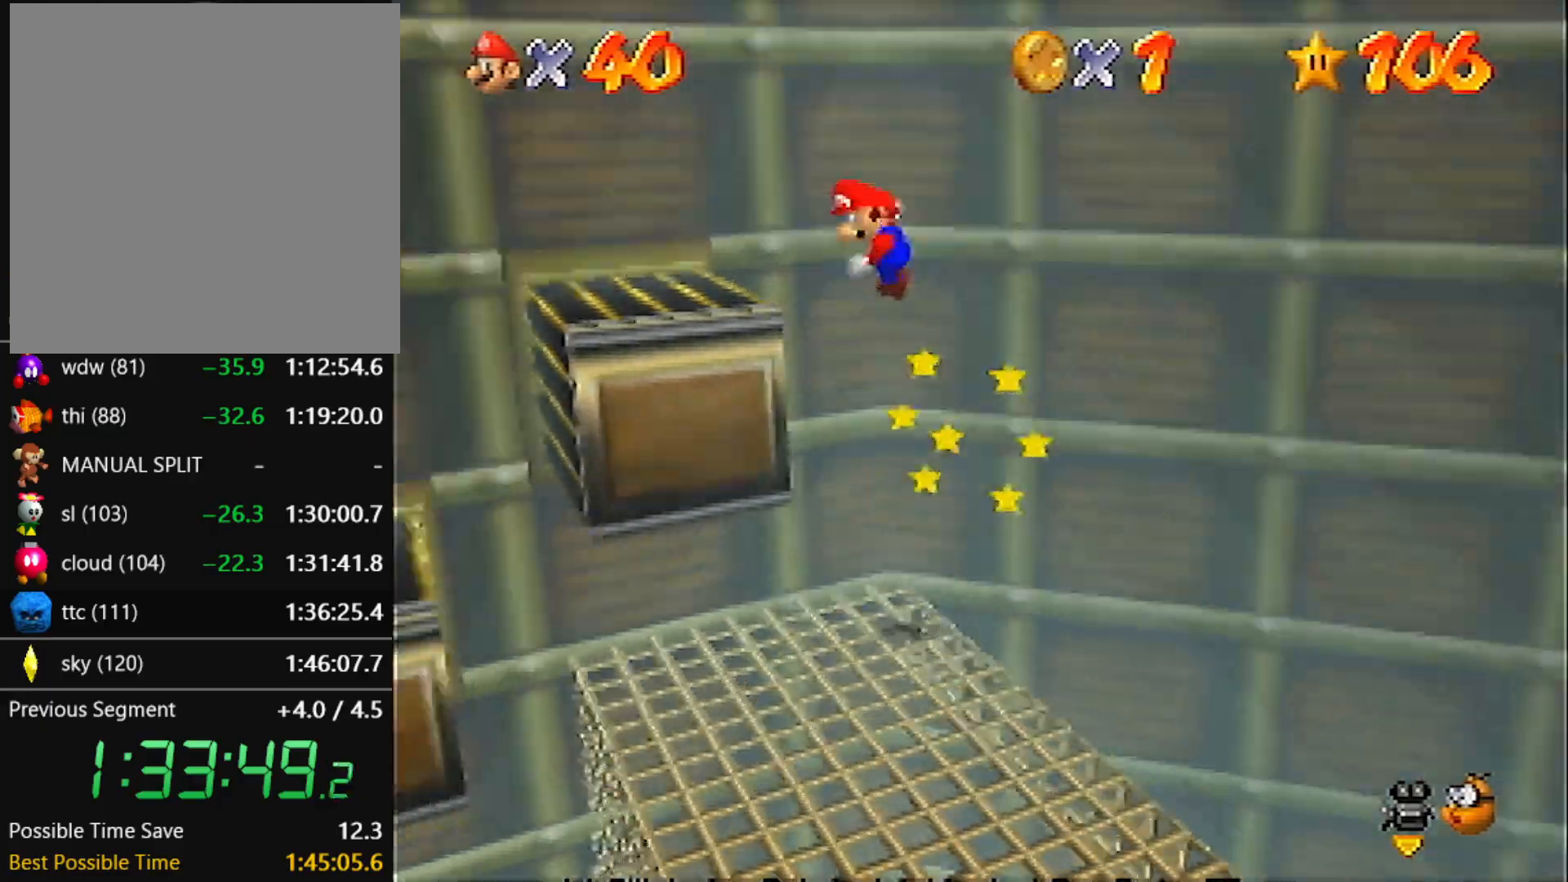
{"buttons": [], "left_stick": "up-left", "events": [[33, "left_stick", "up-left"], [300, "B", "down"], [434, "A", "up"], [434, "B", "up"]]}
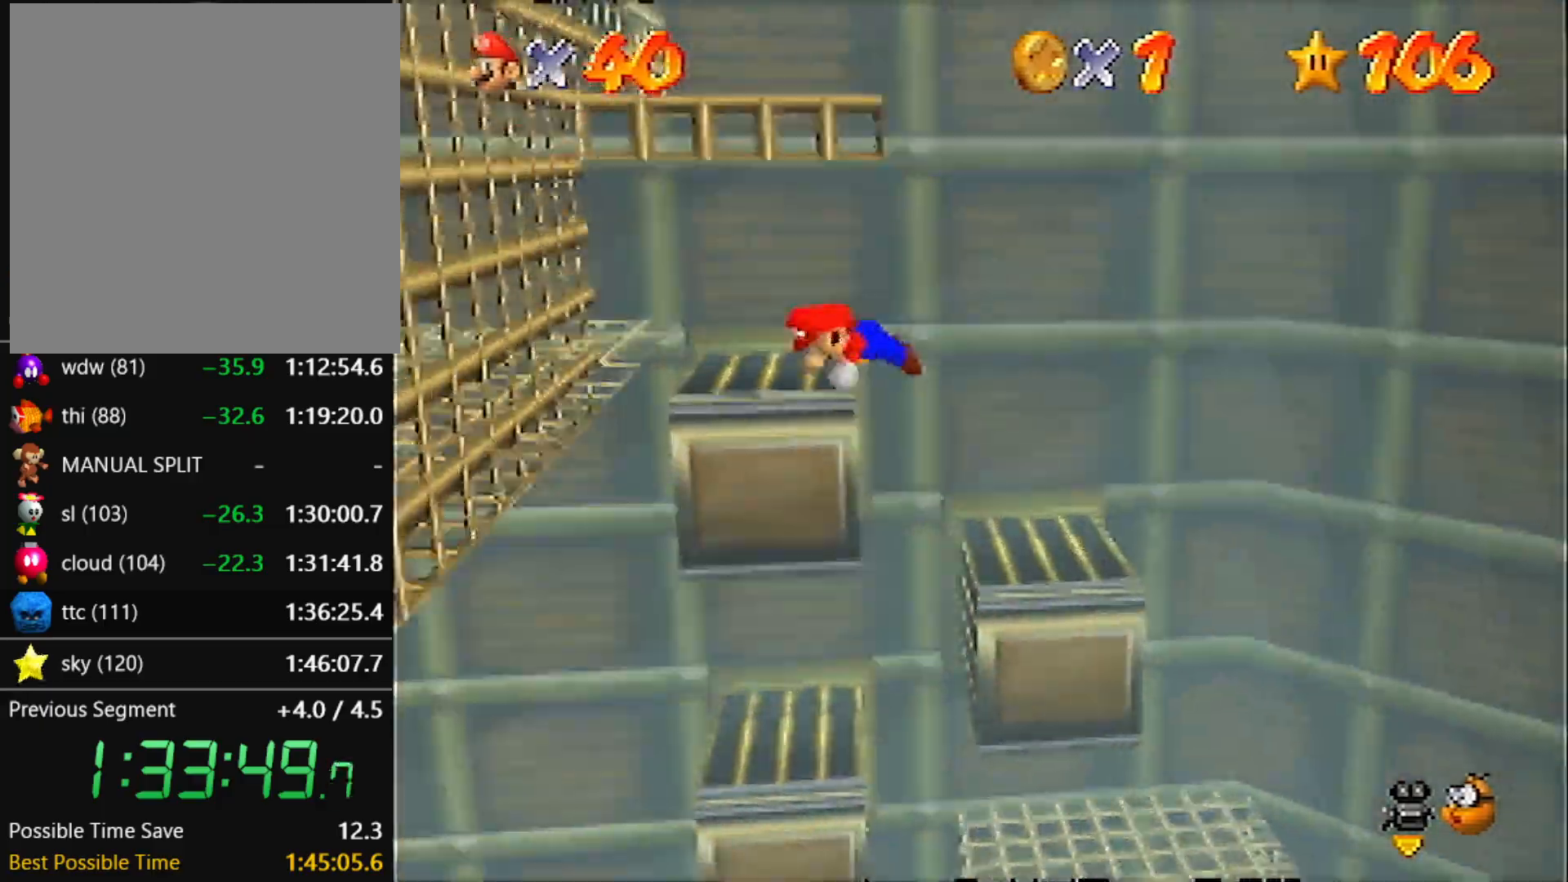
{"buttons": [], "left_stick": "down-left", "events": [[34, "A", "down"], [34, "B", "down"], [167, "B", "up"], [201, "A", "up"], [201, "left_stick", "down-left"]]}
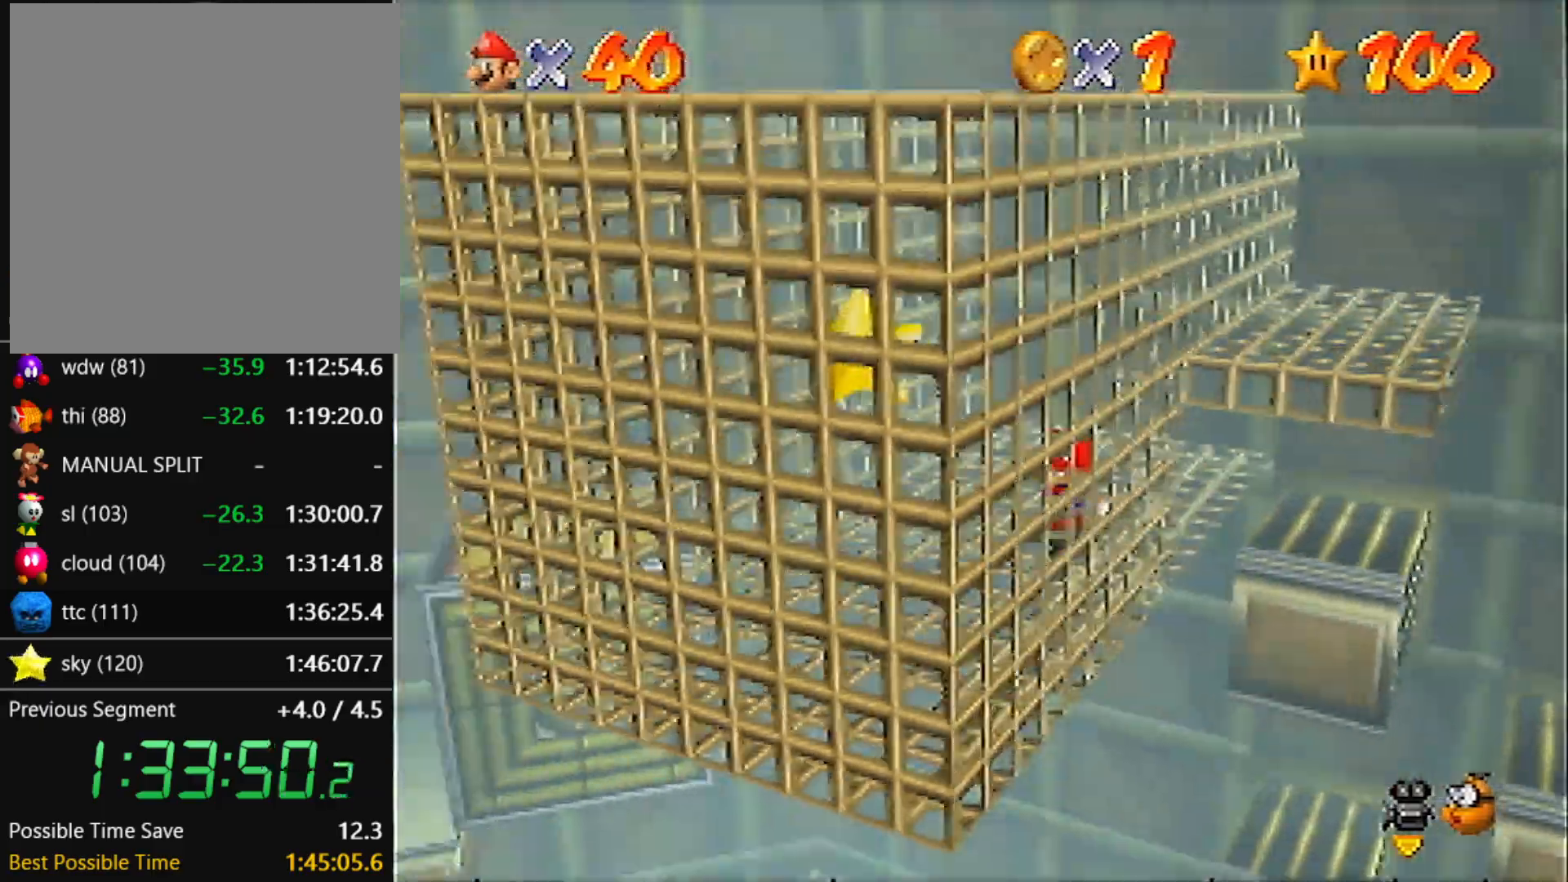
{"buttons": [], "left_stick": "center", "events": [[267, "A", "down"], [300, "Z", "down"], [334, "A", "up"], [434, "Z", "up"], [434, "left_stick", "center"]]}